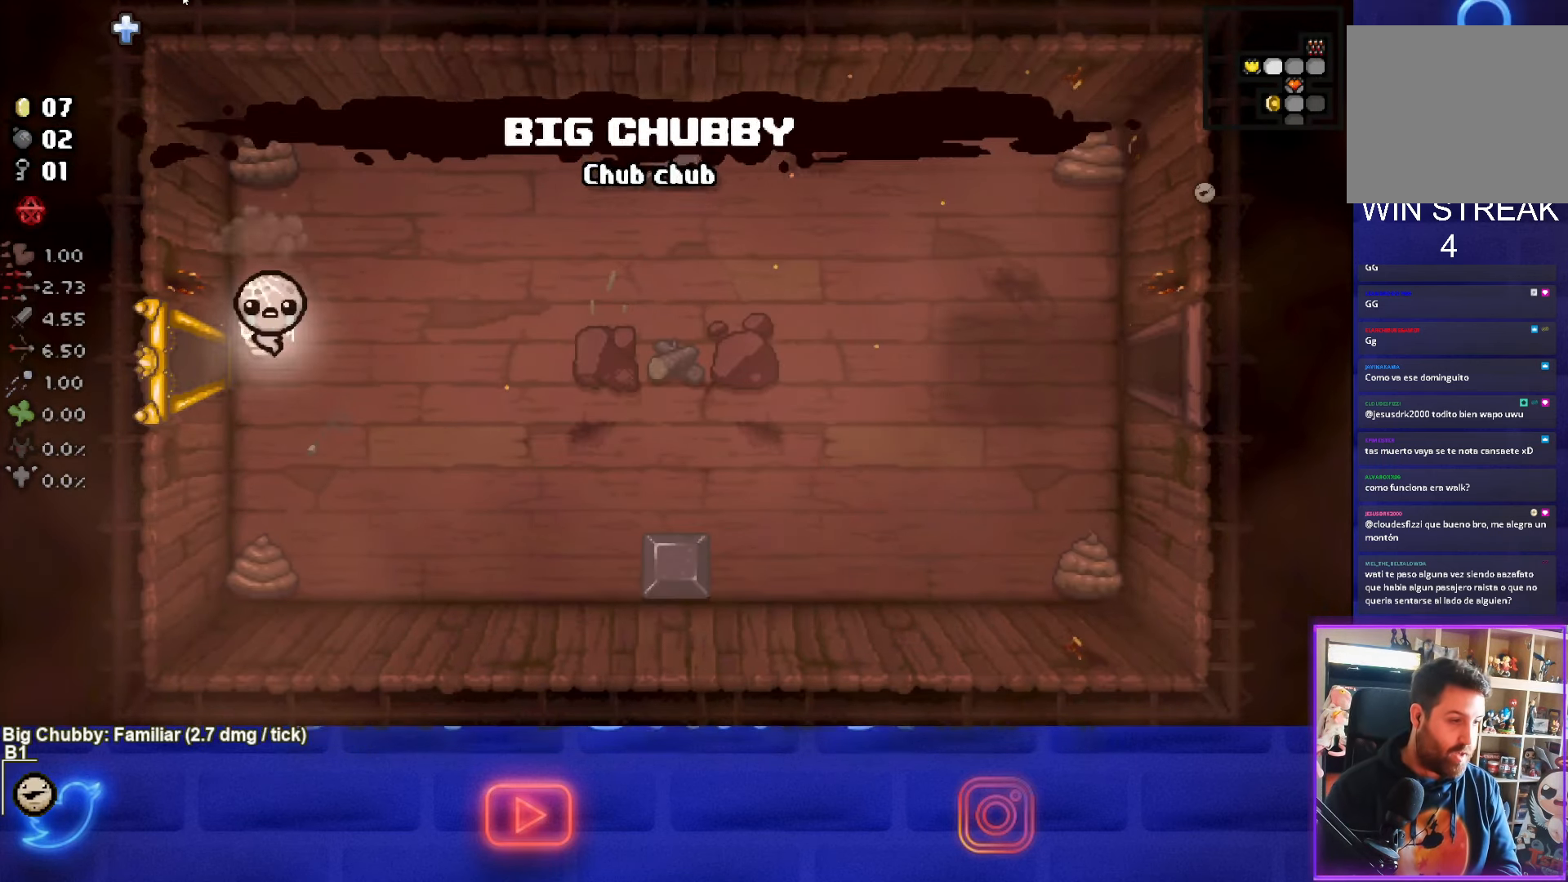
Gameplay with a controller (PlayStation layout); each line is a JSON object with the inputs held at the frame after it. "events" lists button and stick changes between this image and that frame as [ms after this image, input, new state], when the widget could be followed in between. Not read: R3 right_stick.
{"buttons": [], "left_stick": "center", "events": [[133, "left_stick", "down-right"], [400, "left_stick", "center"]]}
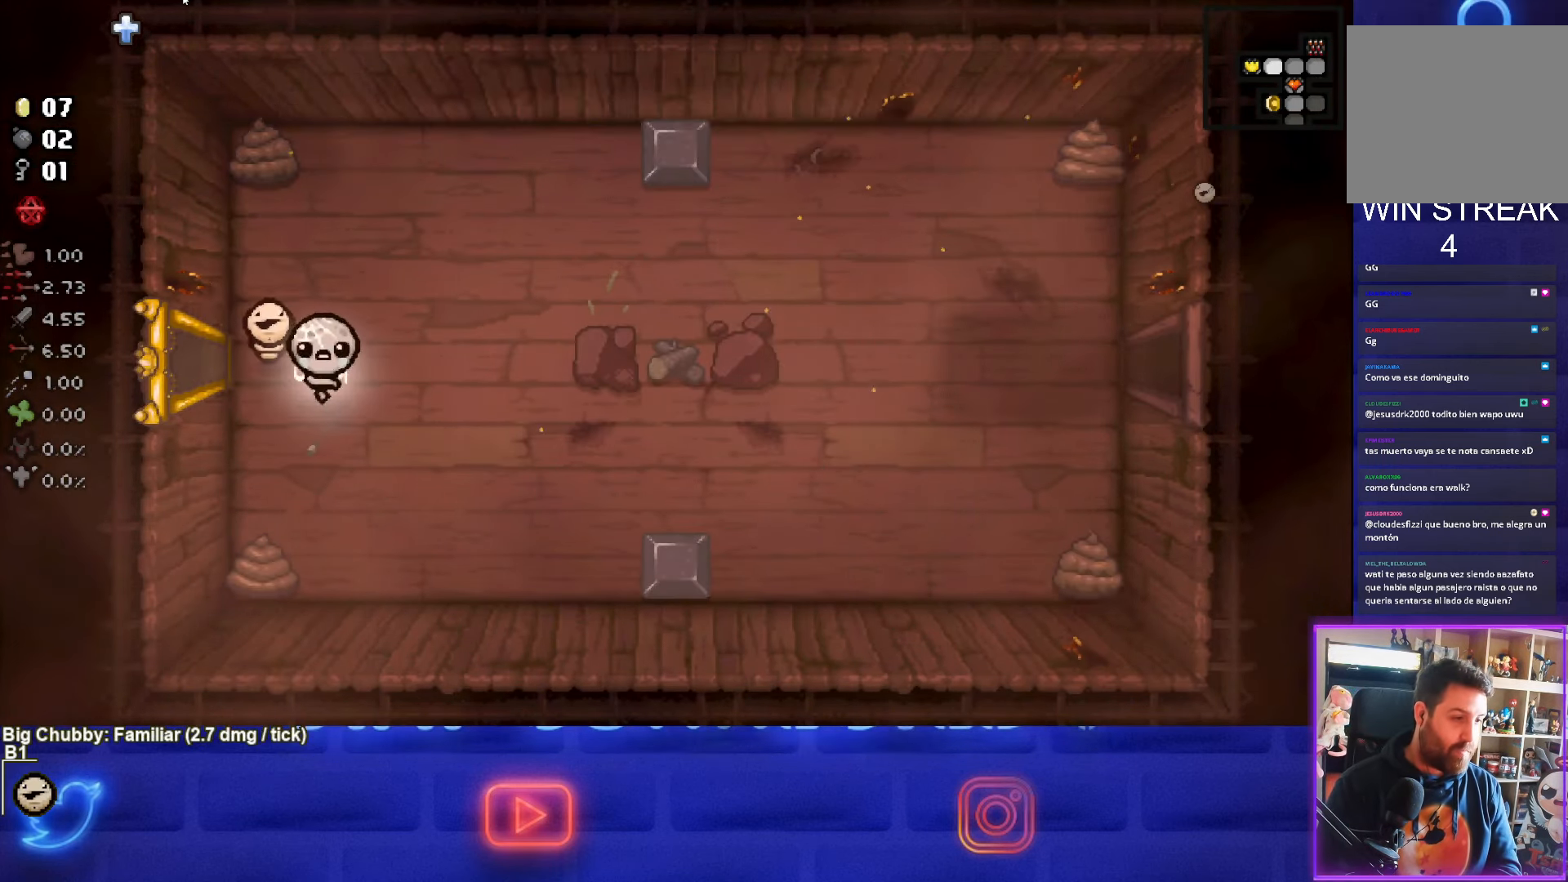
{"buttons": [], "left_stick": "center", "events": [[300, "left_stick", "down-right"], [467, "left_stick", "center"]]}
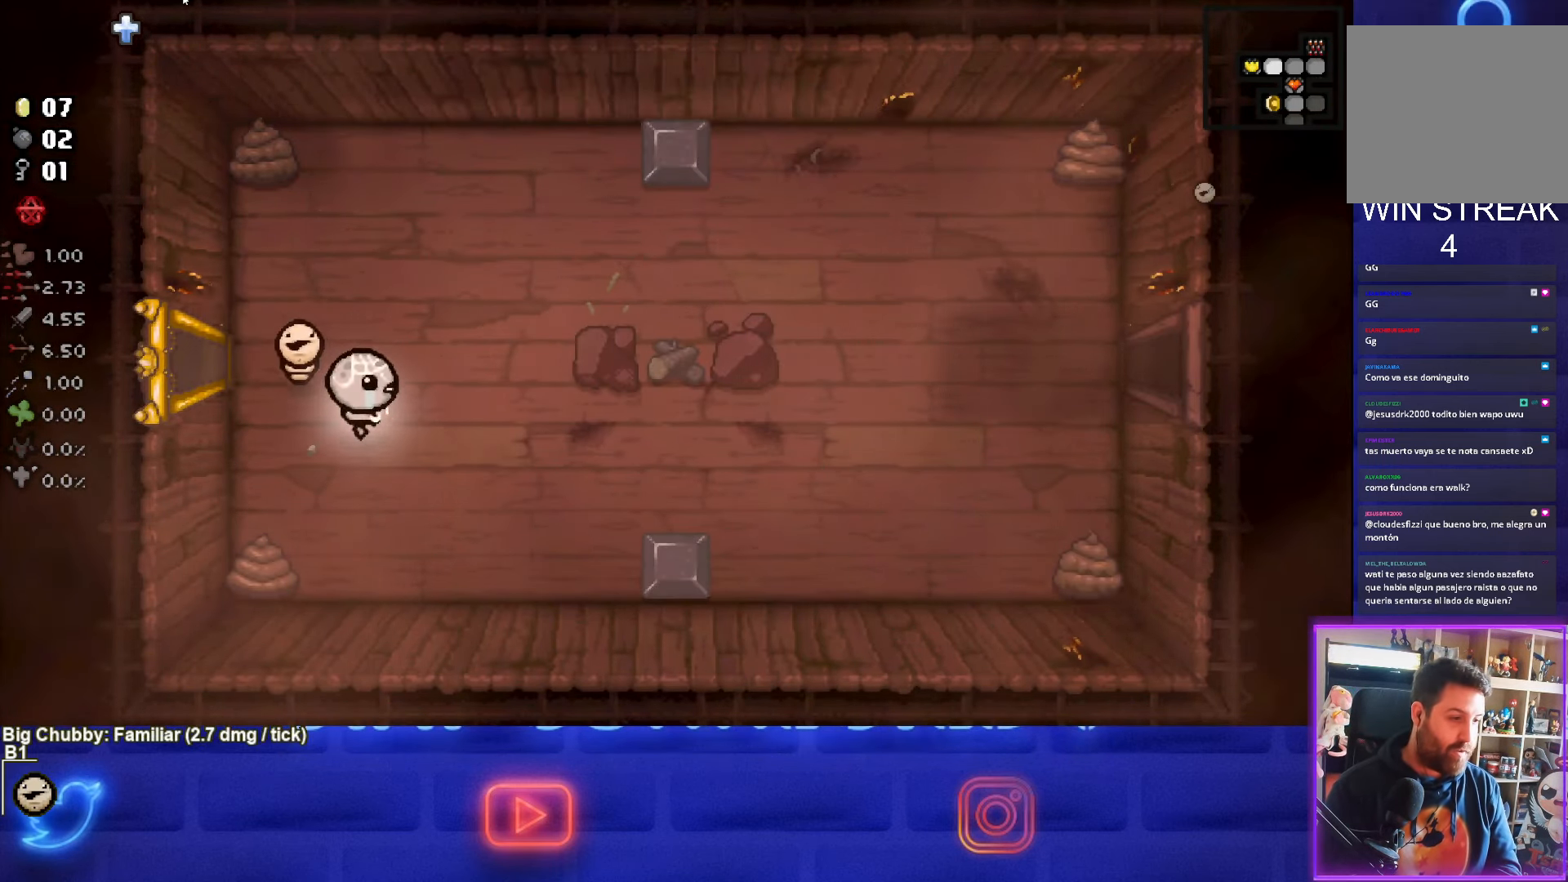
{"buttons": [], "left_stick": "center", "events": []}
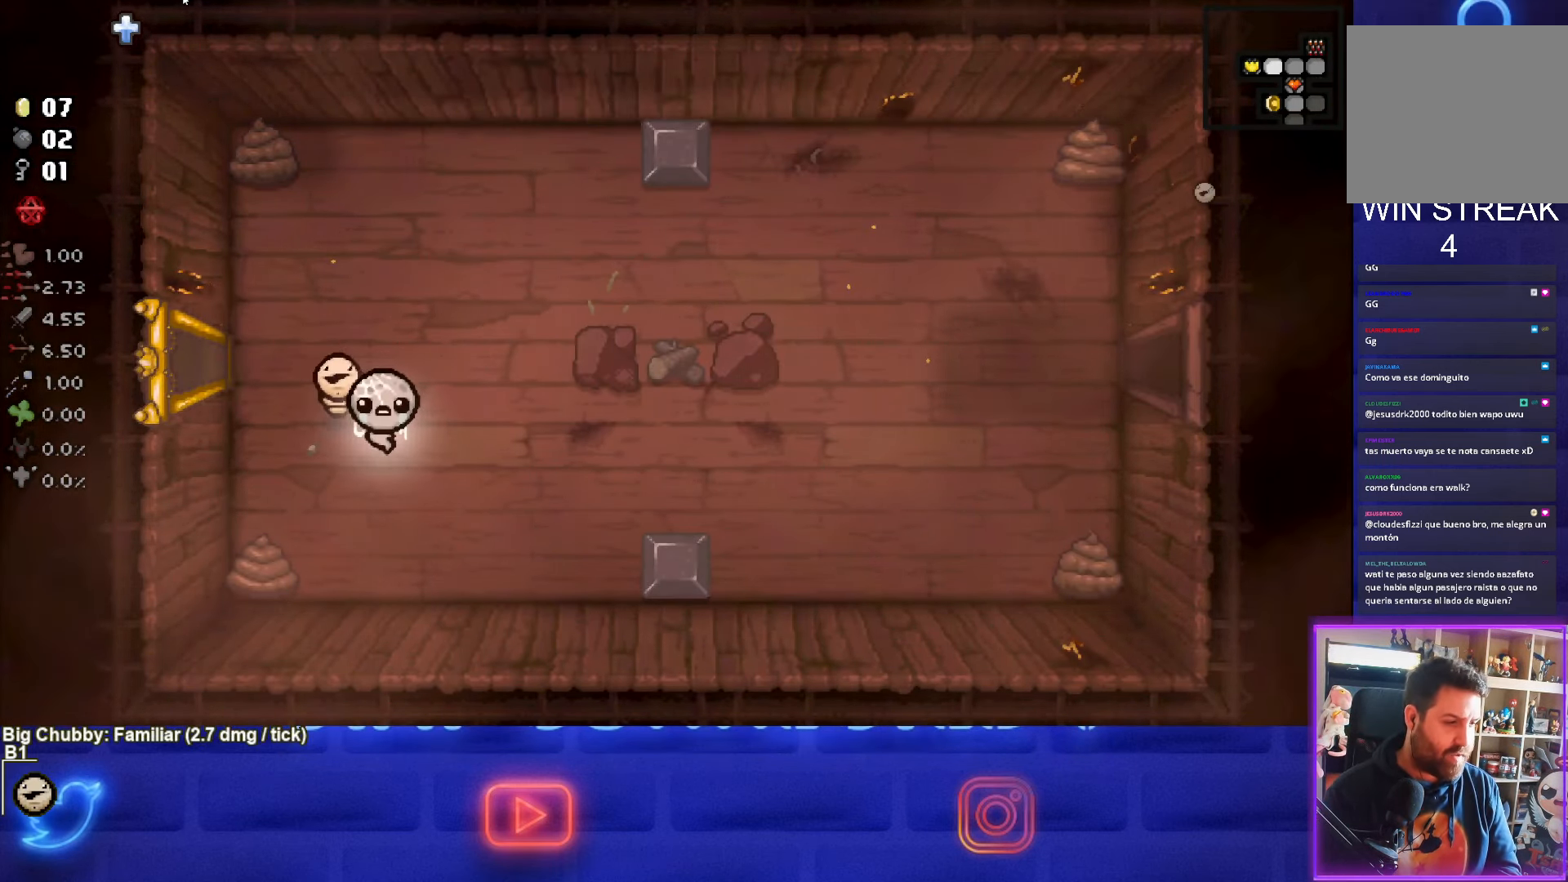
{"buttons": [], "left_stick": "center", "events": [[167, "left_stick", "down-right"], [350, "left_stick", "center"]]}
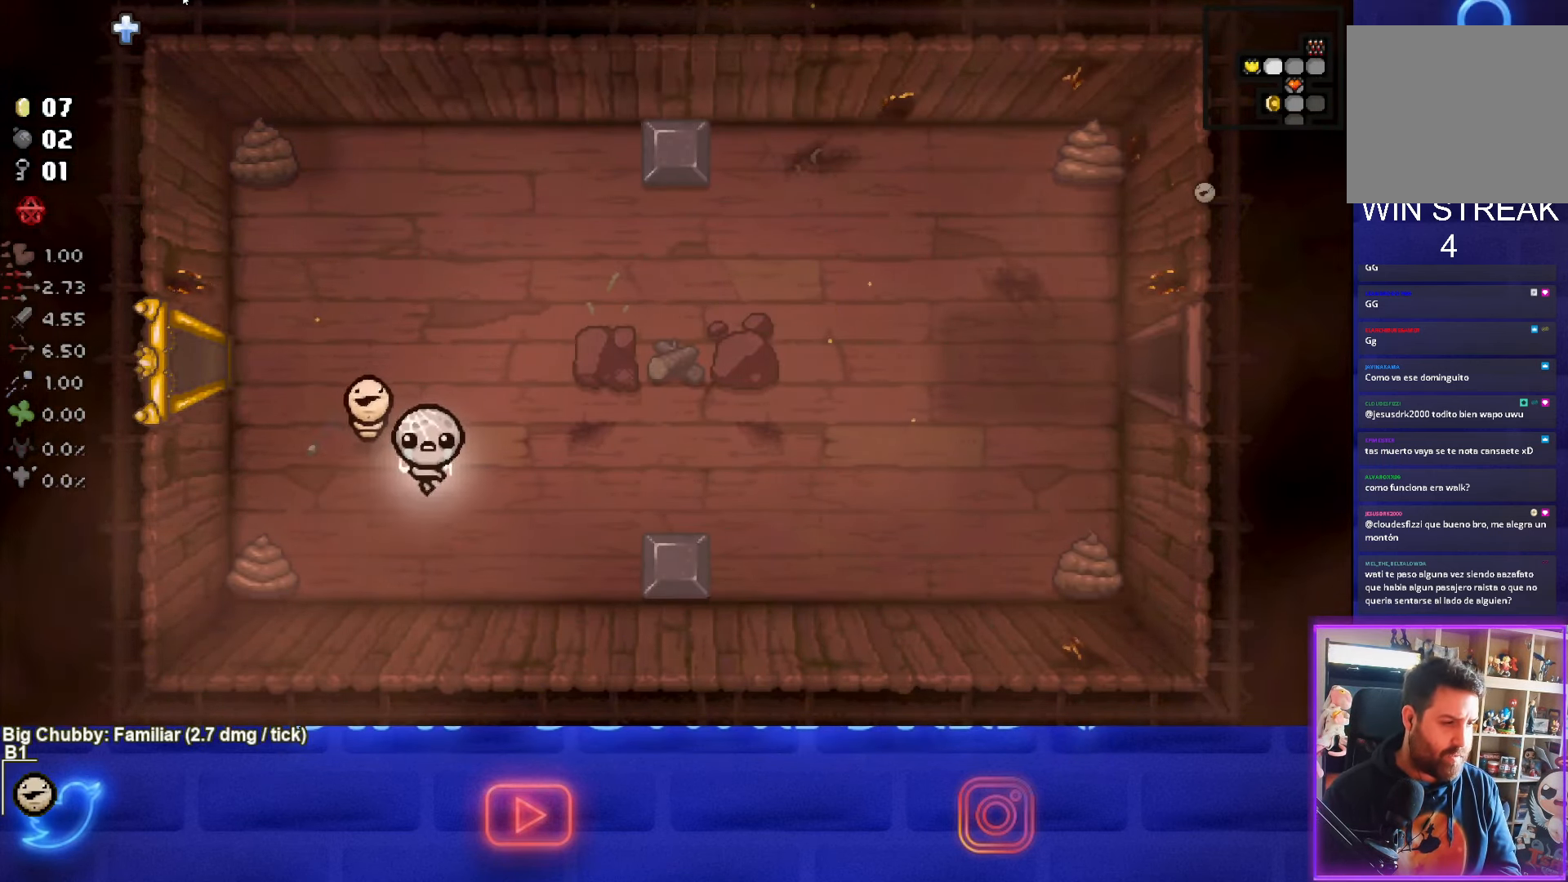
{"buttons": [], "left_stick": "center", "events": []}
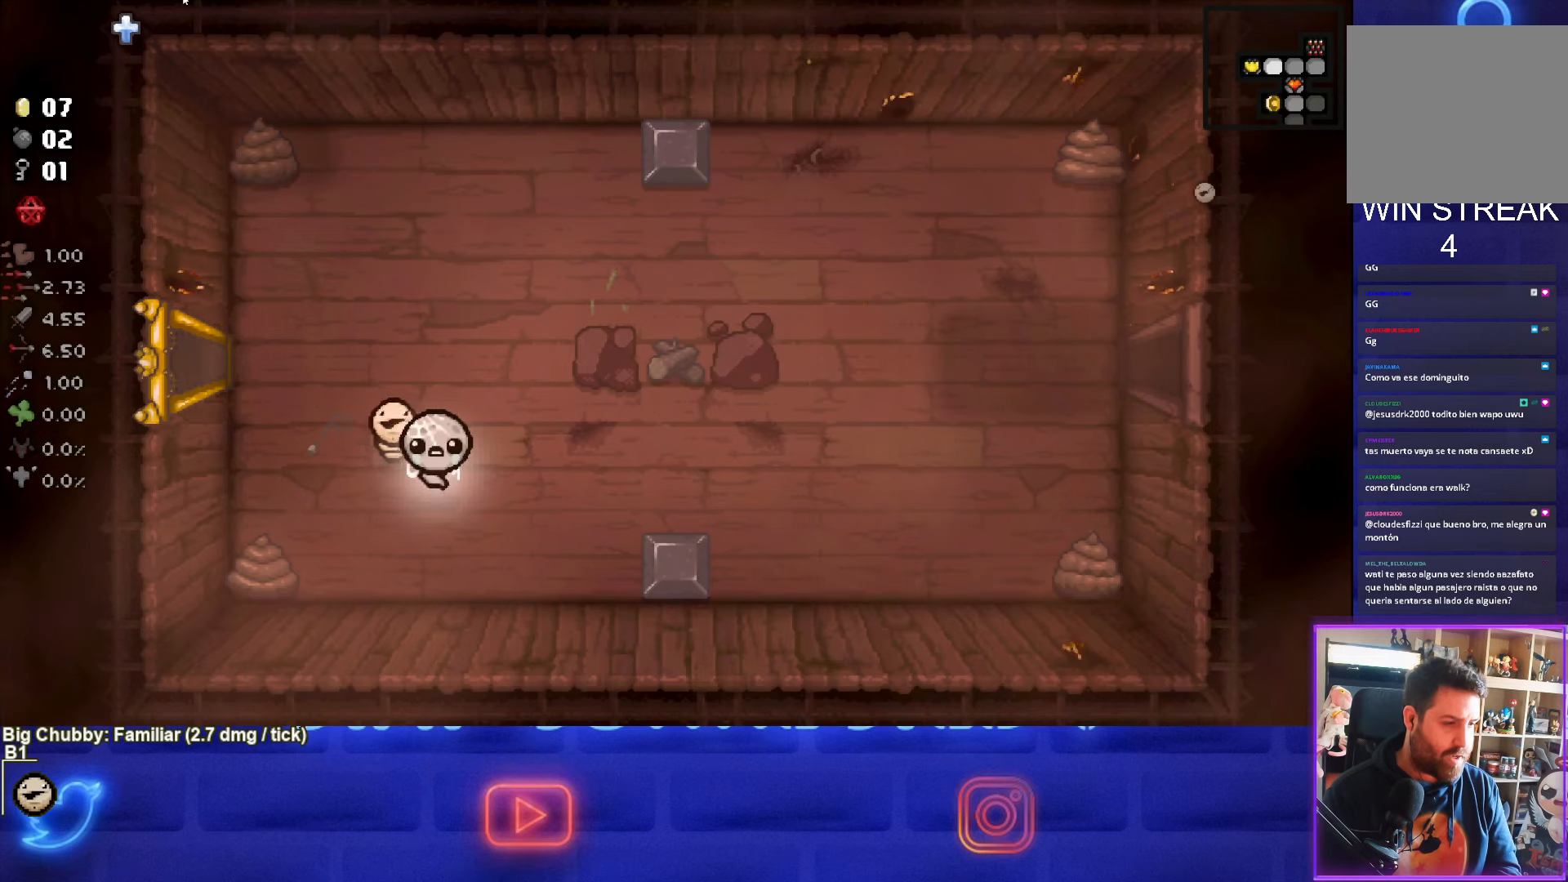
{"buttons": [], "left_stick": "center", "events": []}
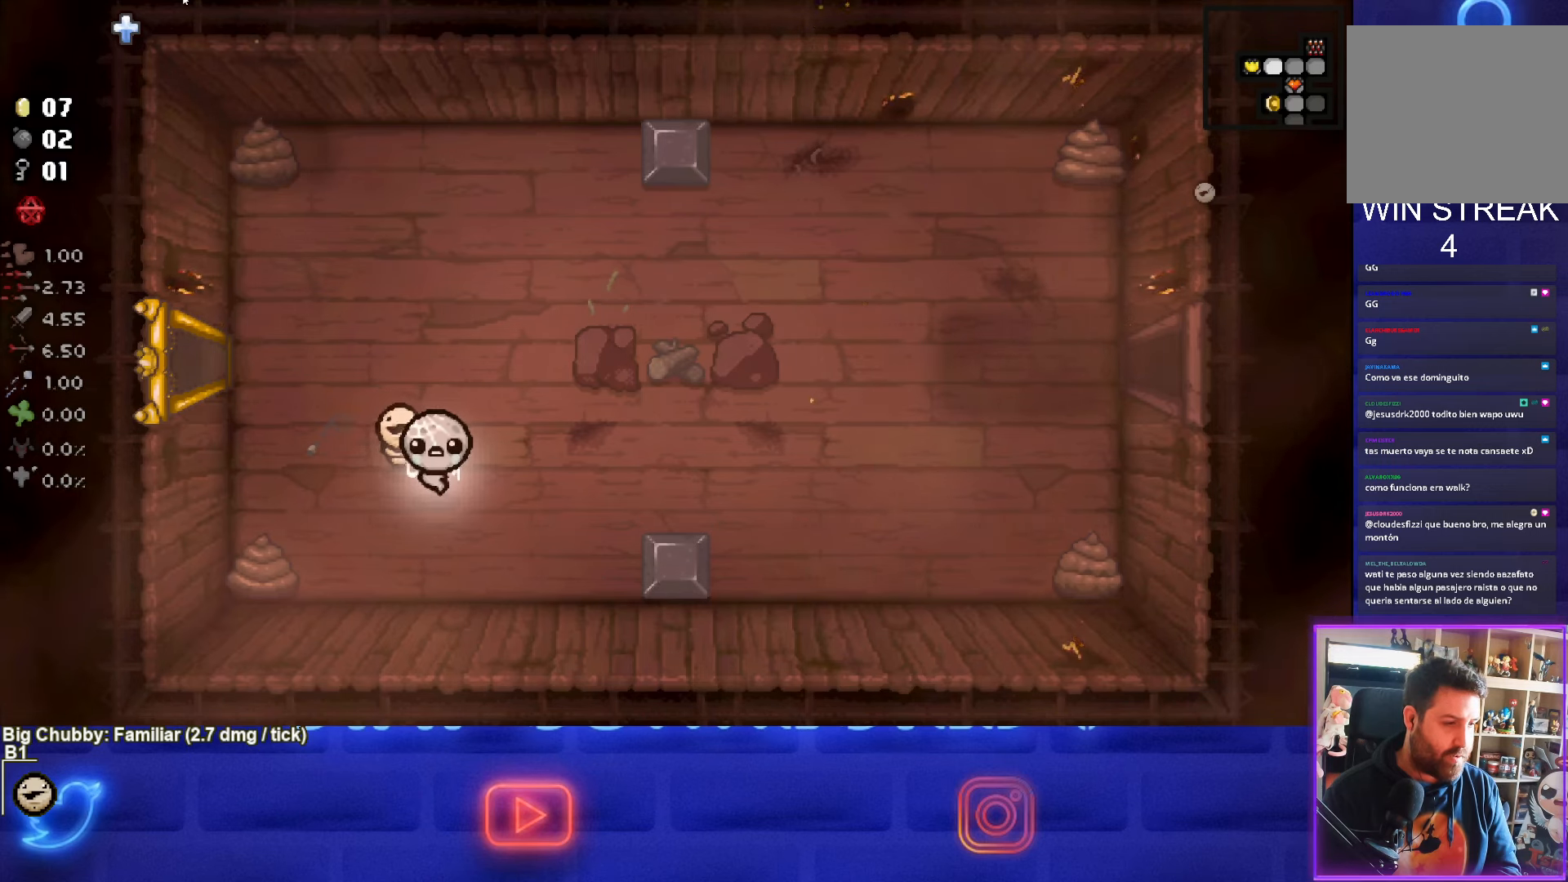
{"buttons": [], "left_stick": "center", "events": []}
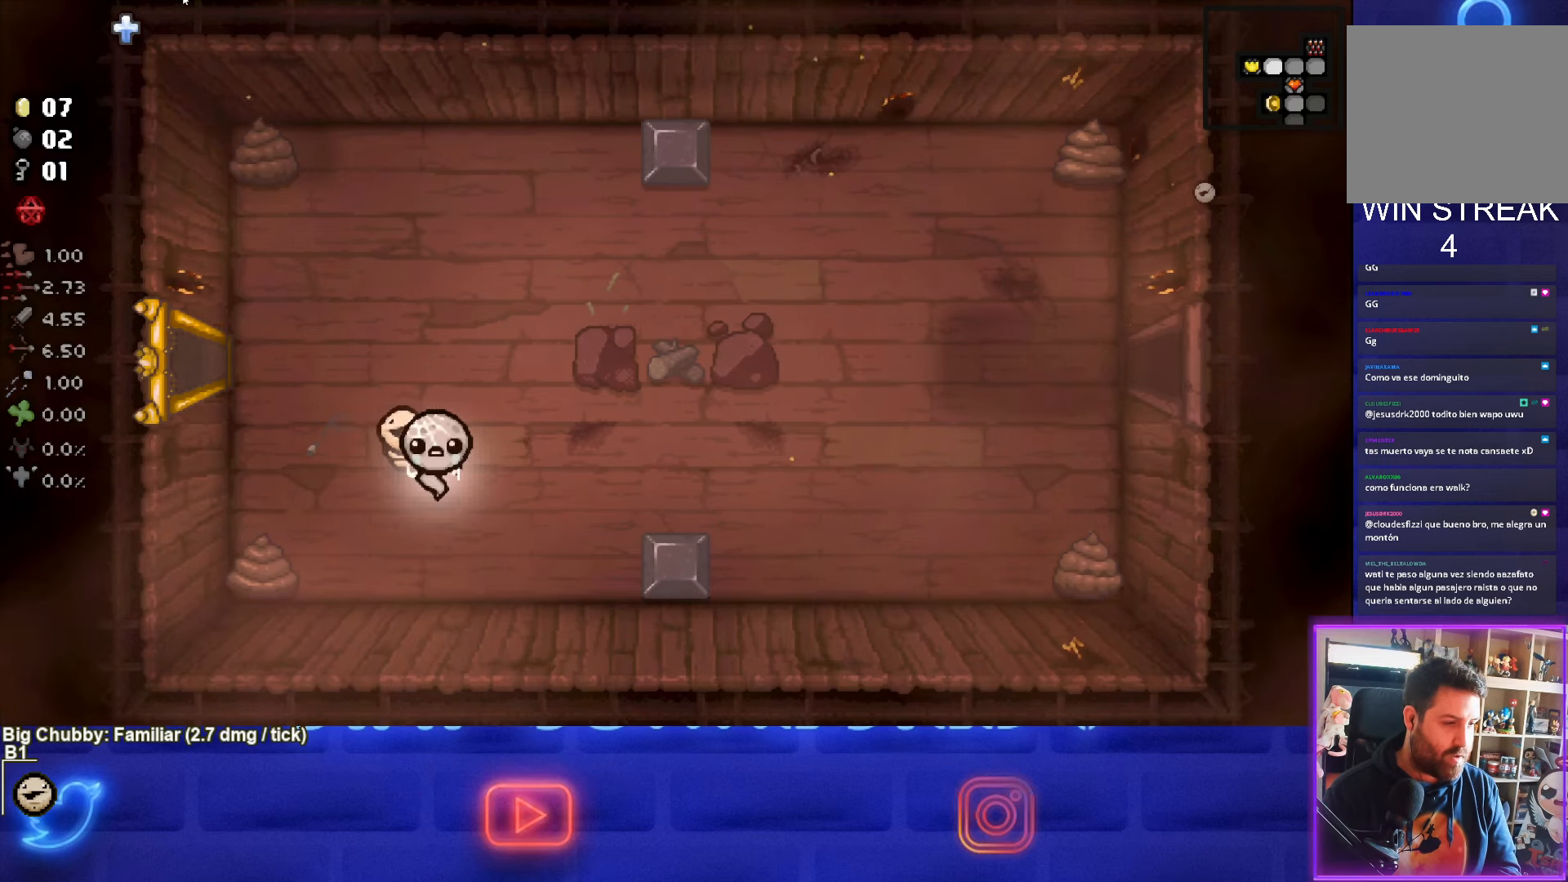
{"buttons": [], "left_stick": "center", "events": []}
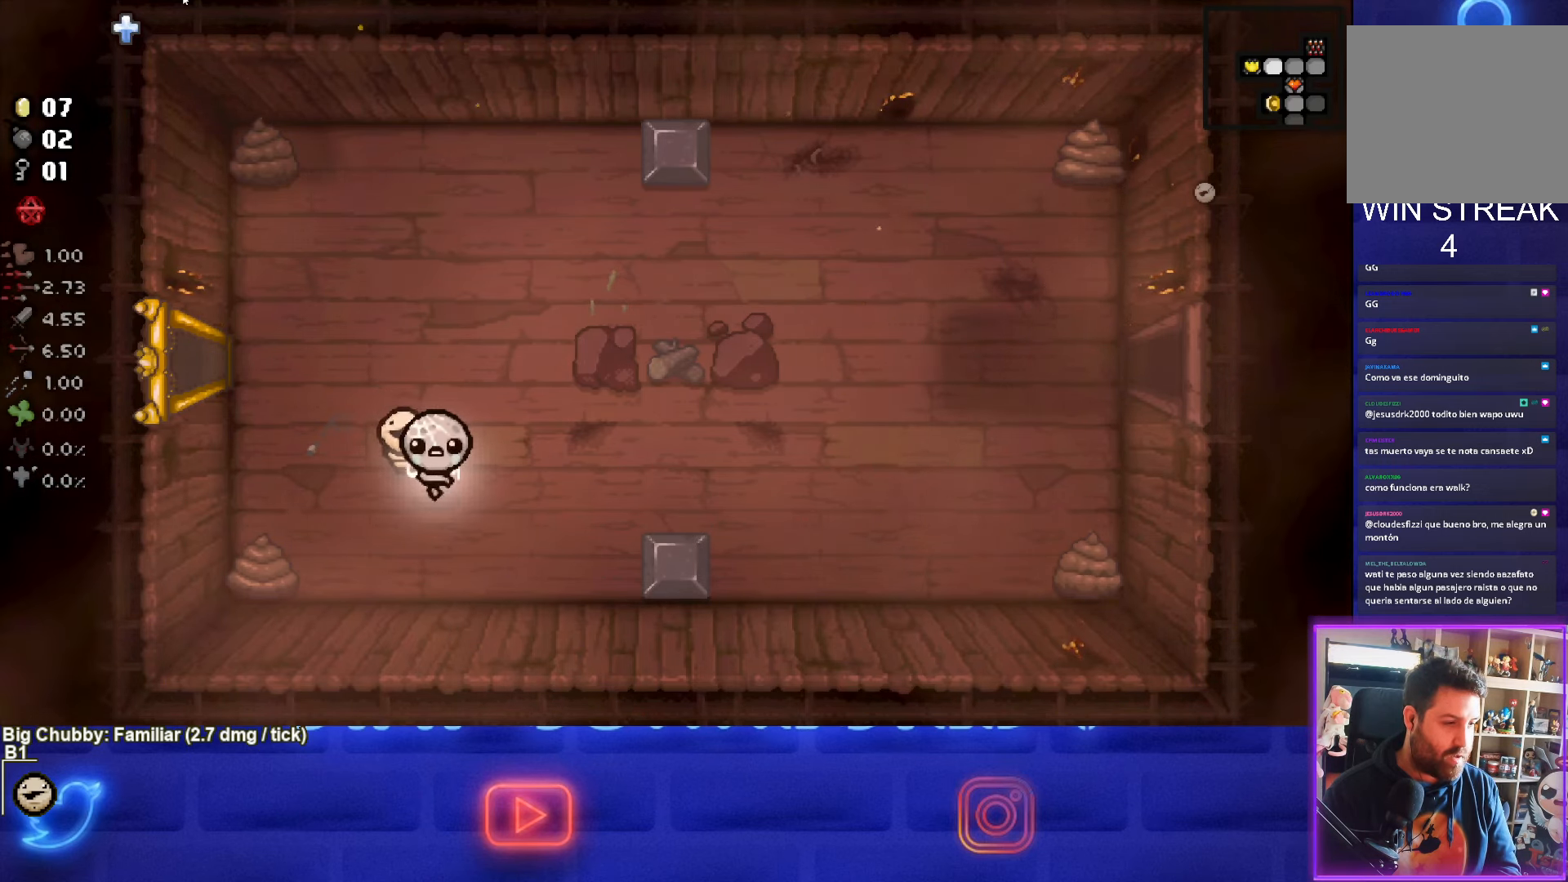
{"buttons": [], "left_stick": "center", "events": []}
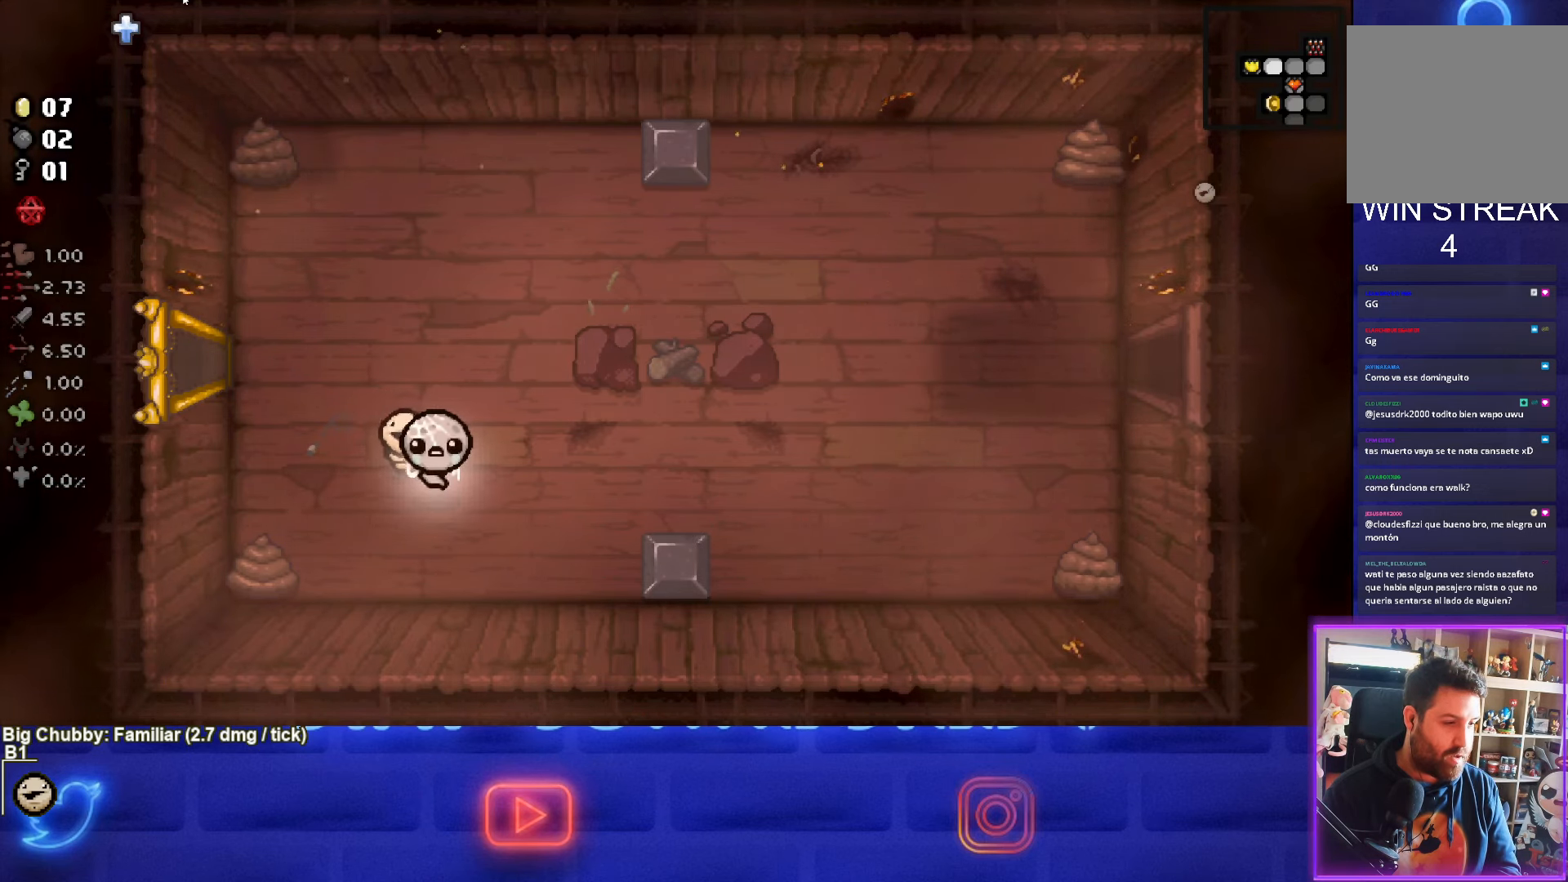
{"buttons": [], "left_stick": "center", "events": []}
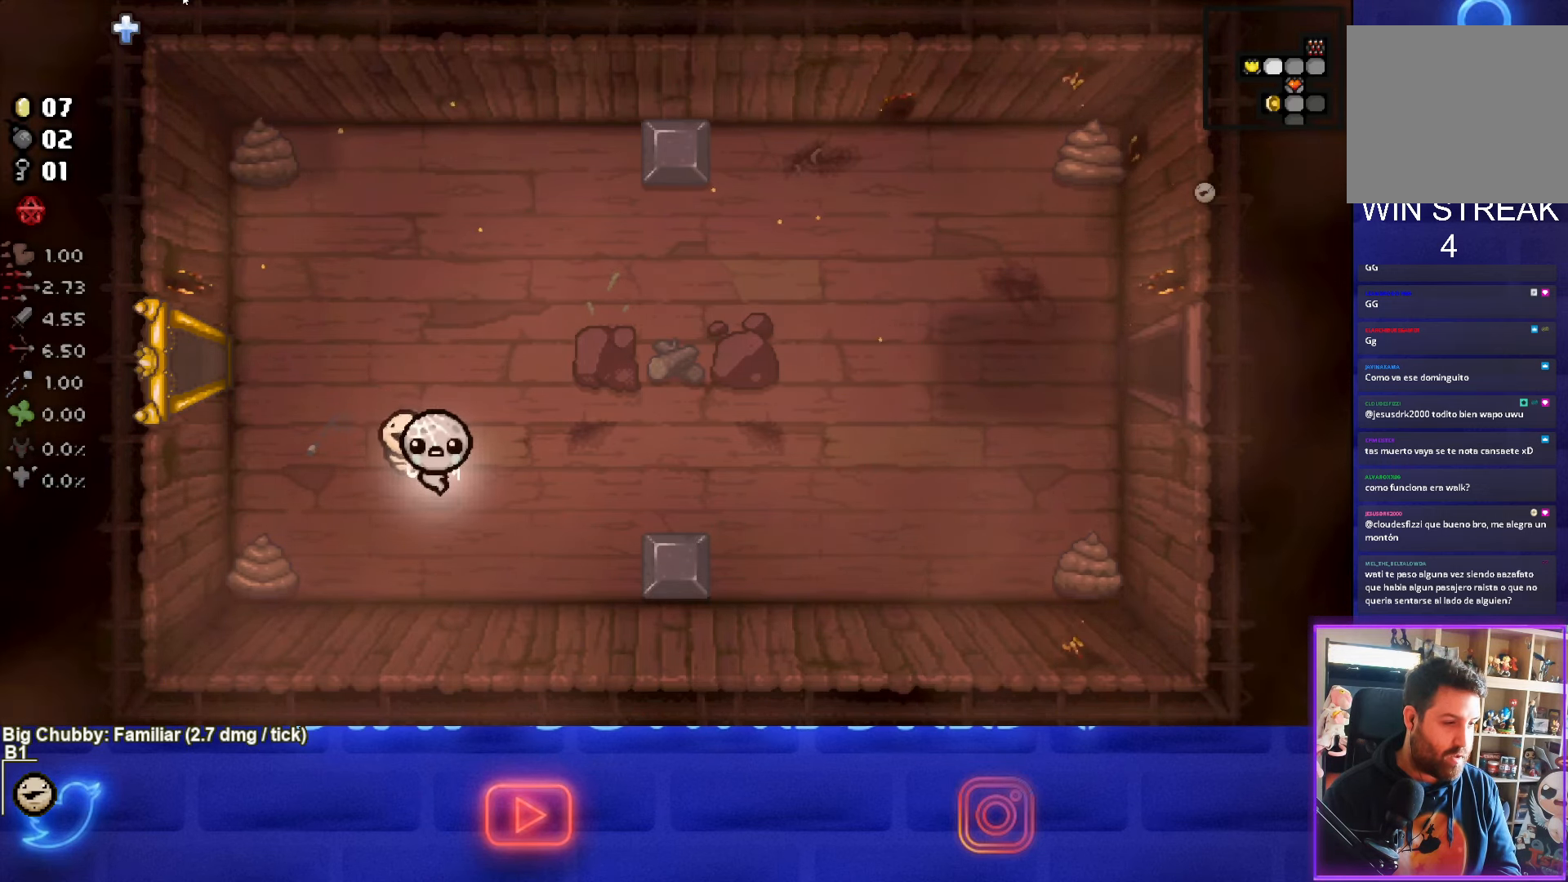
{"buttons": [], "left_stick": "right", "events": [[134, "left_stick", "right"], [250, "CIRCLE", "down"], [384, "CIRCLE", "up"]]}
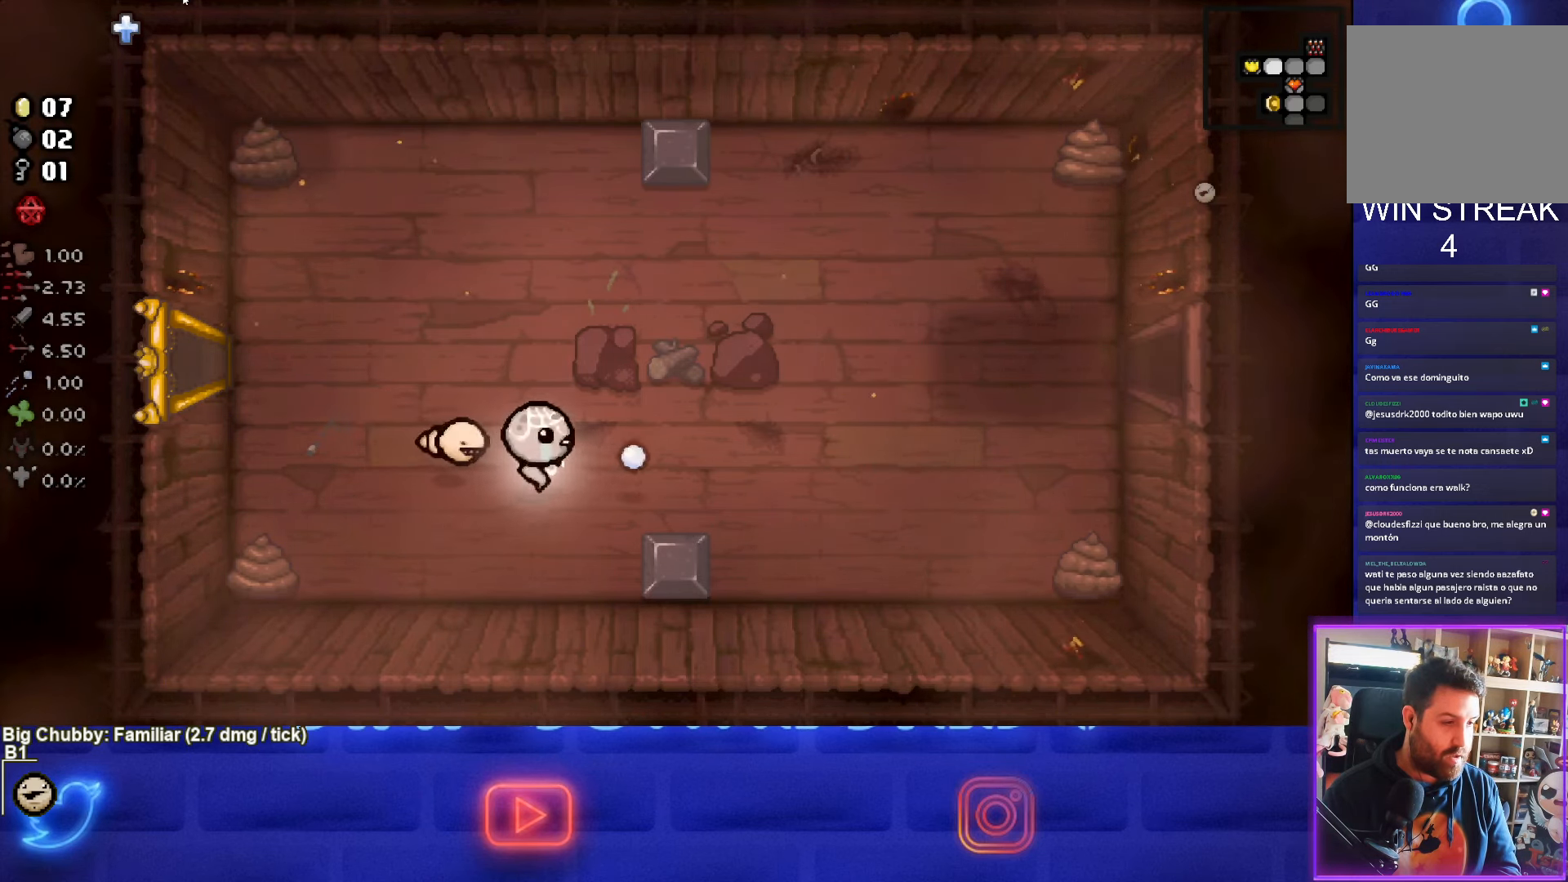
{"buttons": [], "left_stick": "right", "events": []}
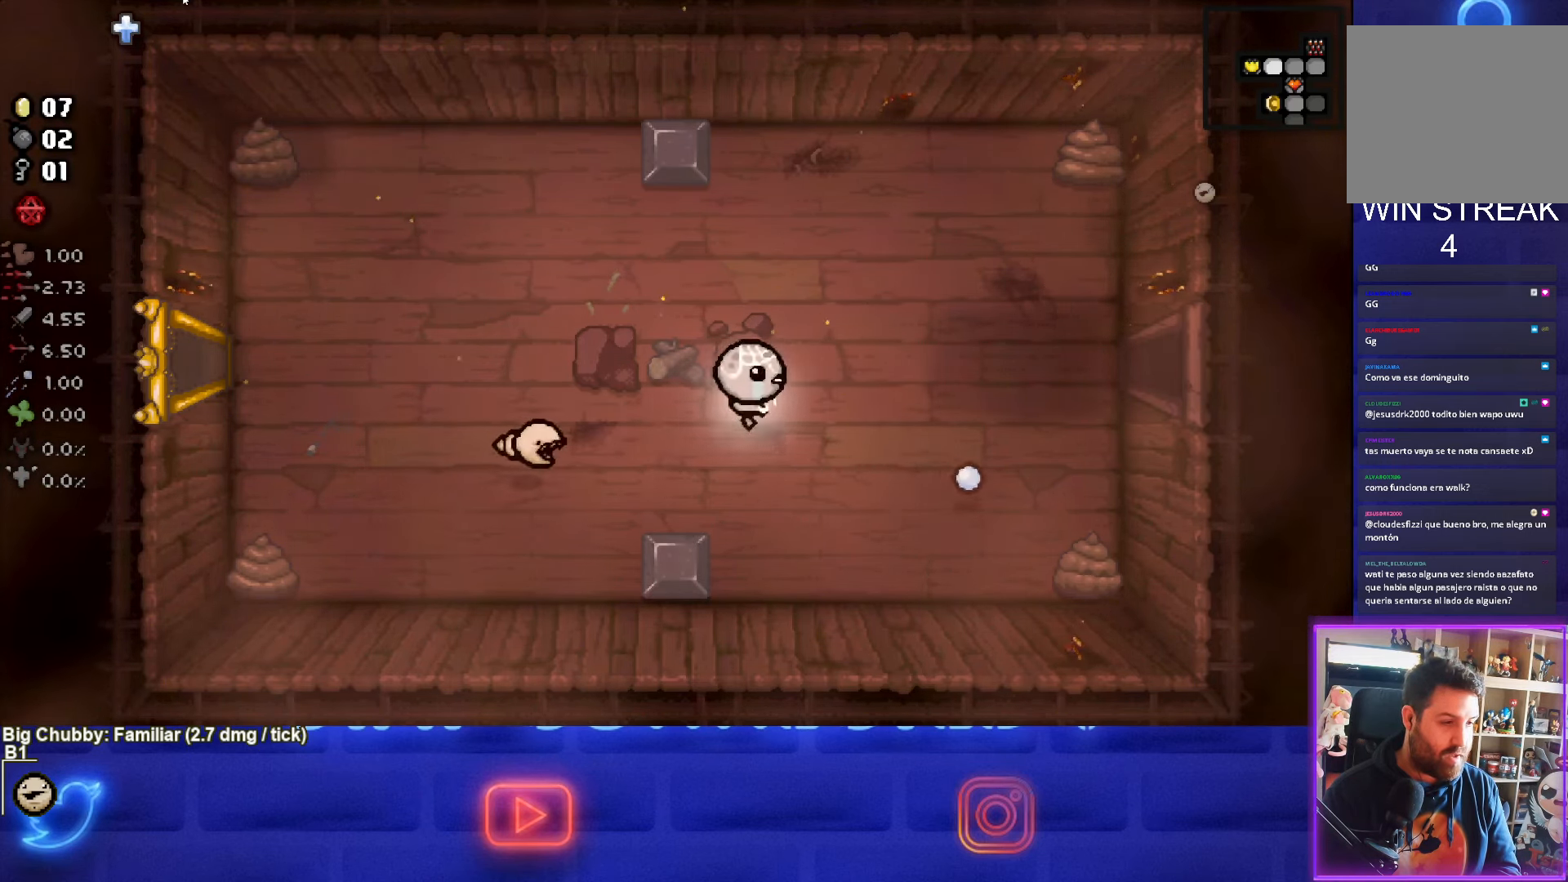
{"buttons": [], "left_stick": "right", "events": []}
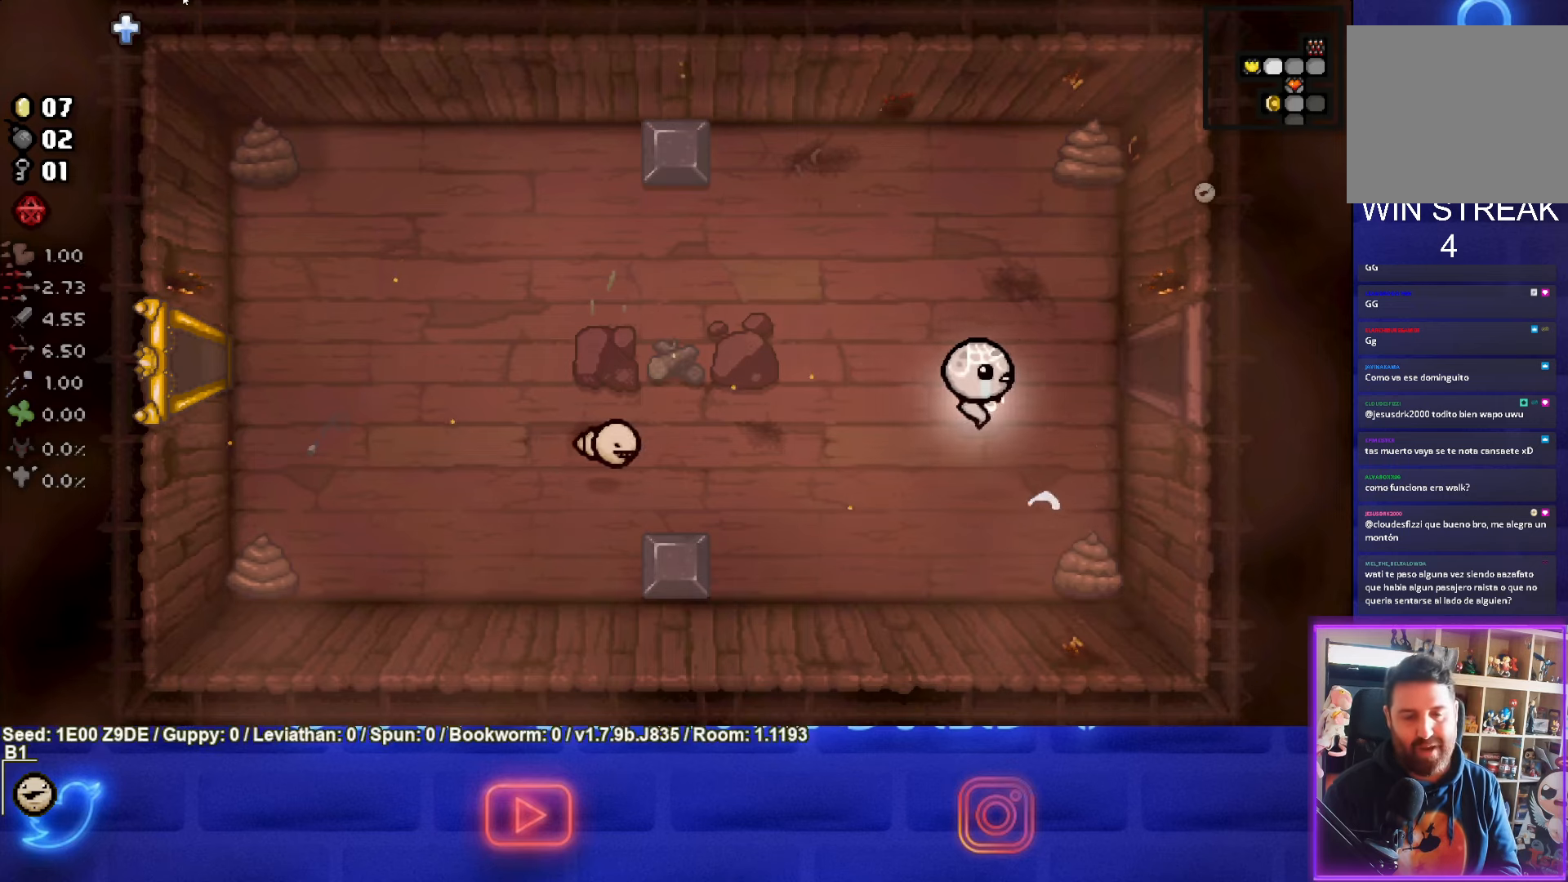
{"buttons": [], "left_stick": "right", "events": []}
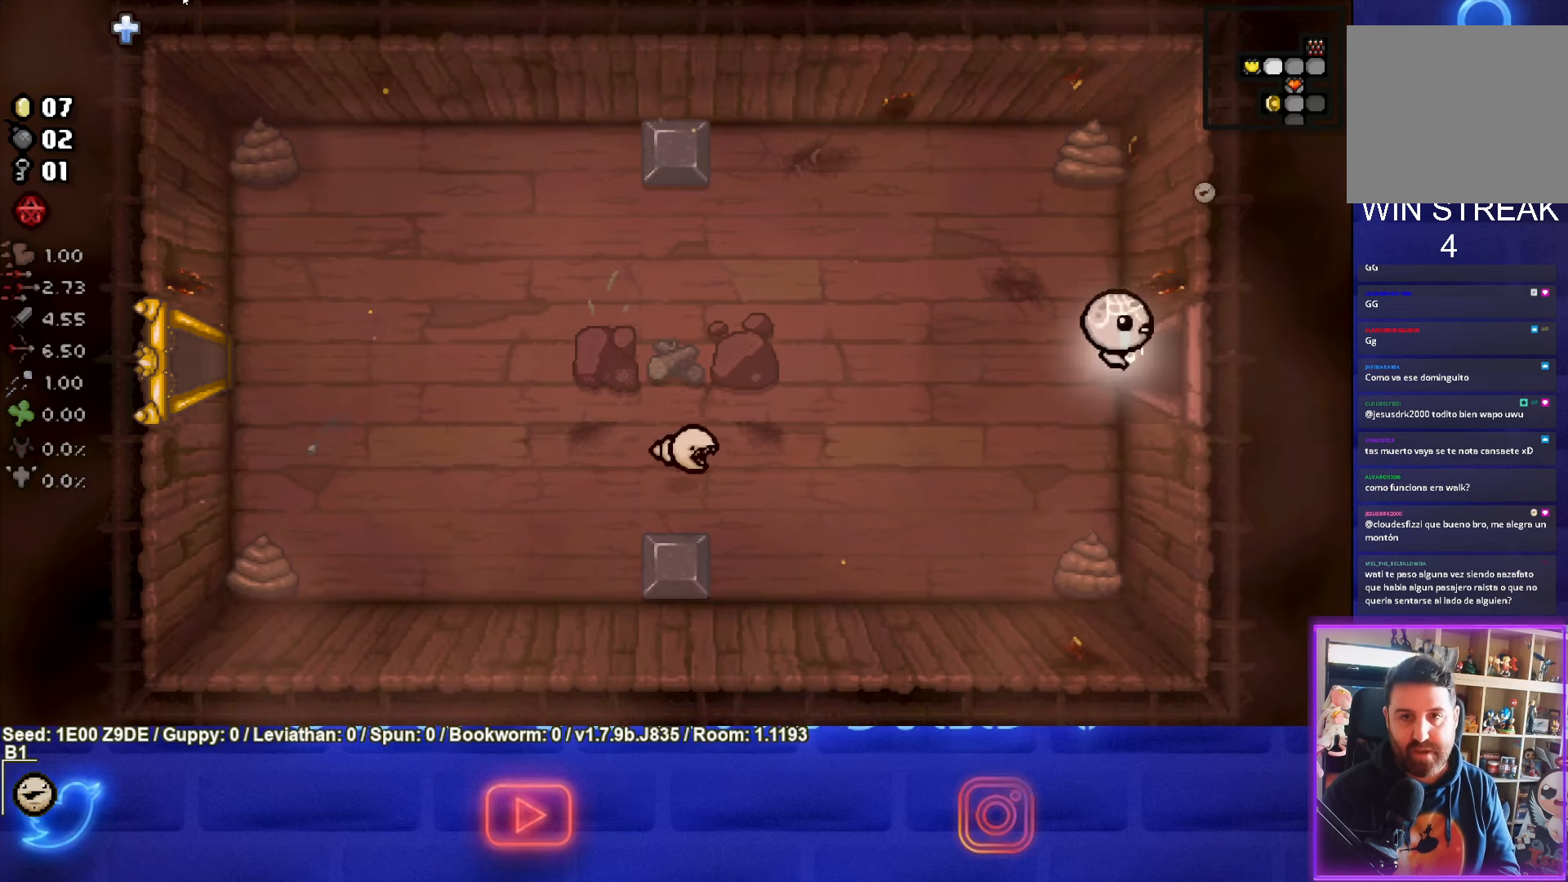
{"buttons": [], "left_stick": "down-right", "events": [[483, "left_stick", "down-right"]]}
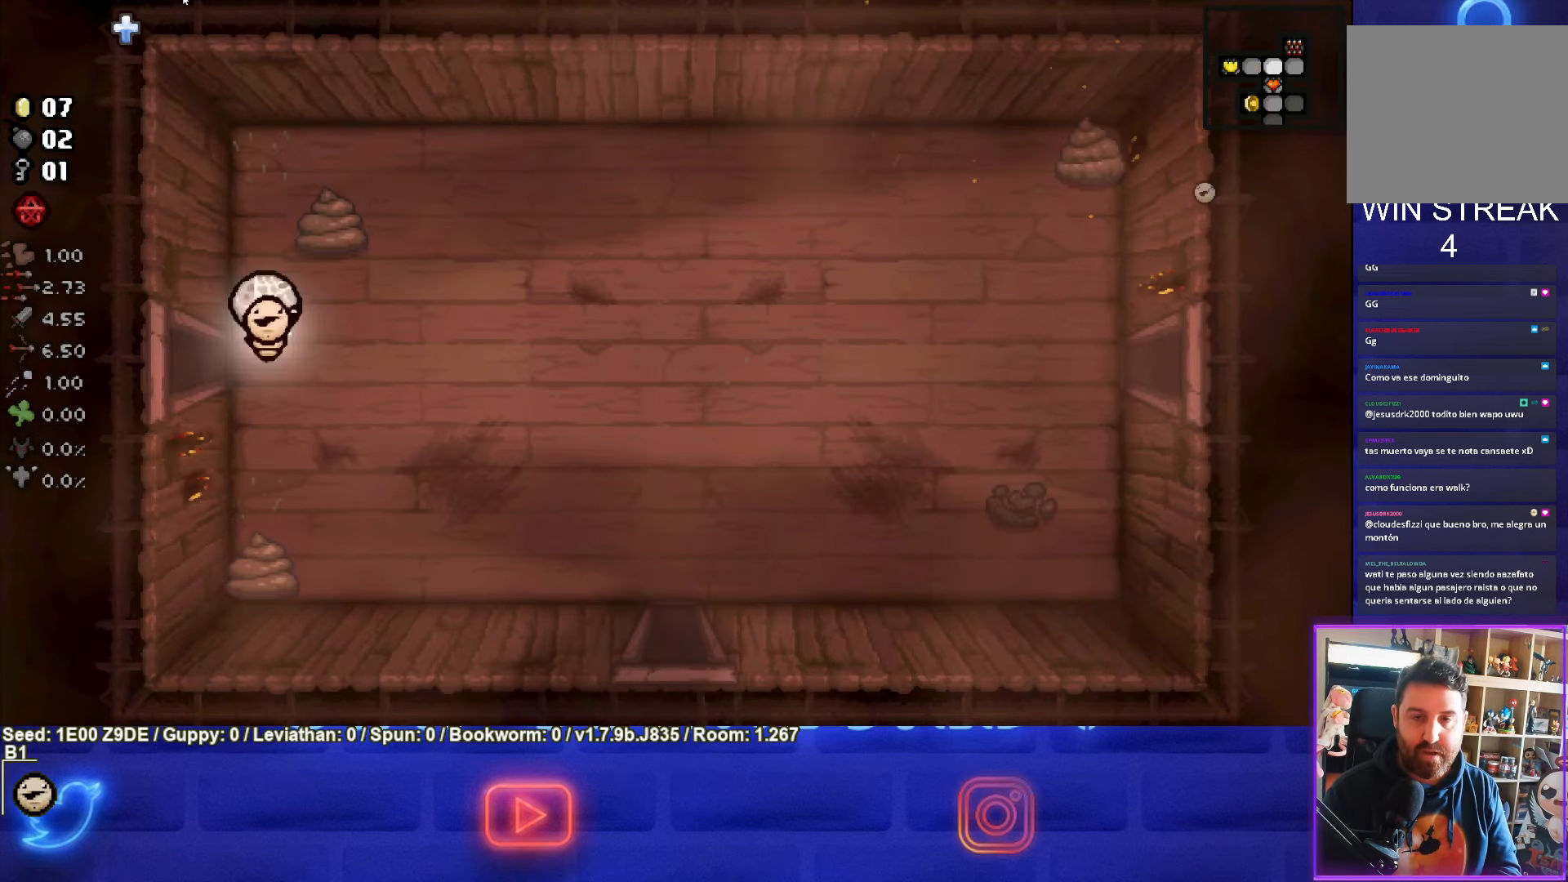
{"buttons": [], "left_stick": "down-right", "events": []}
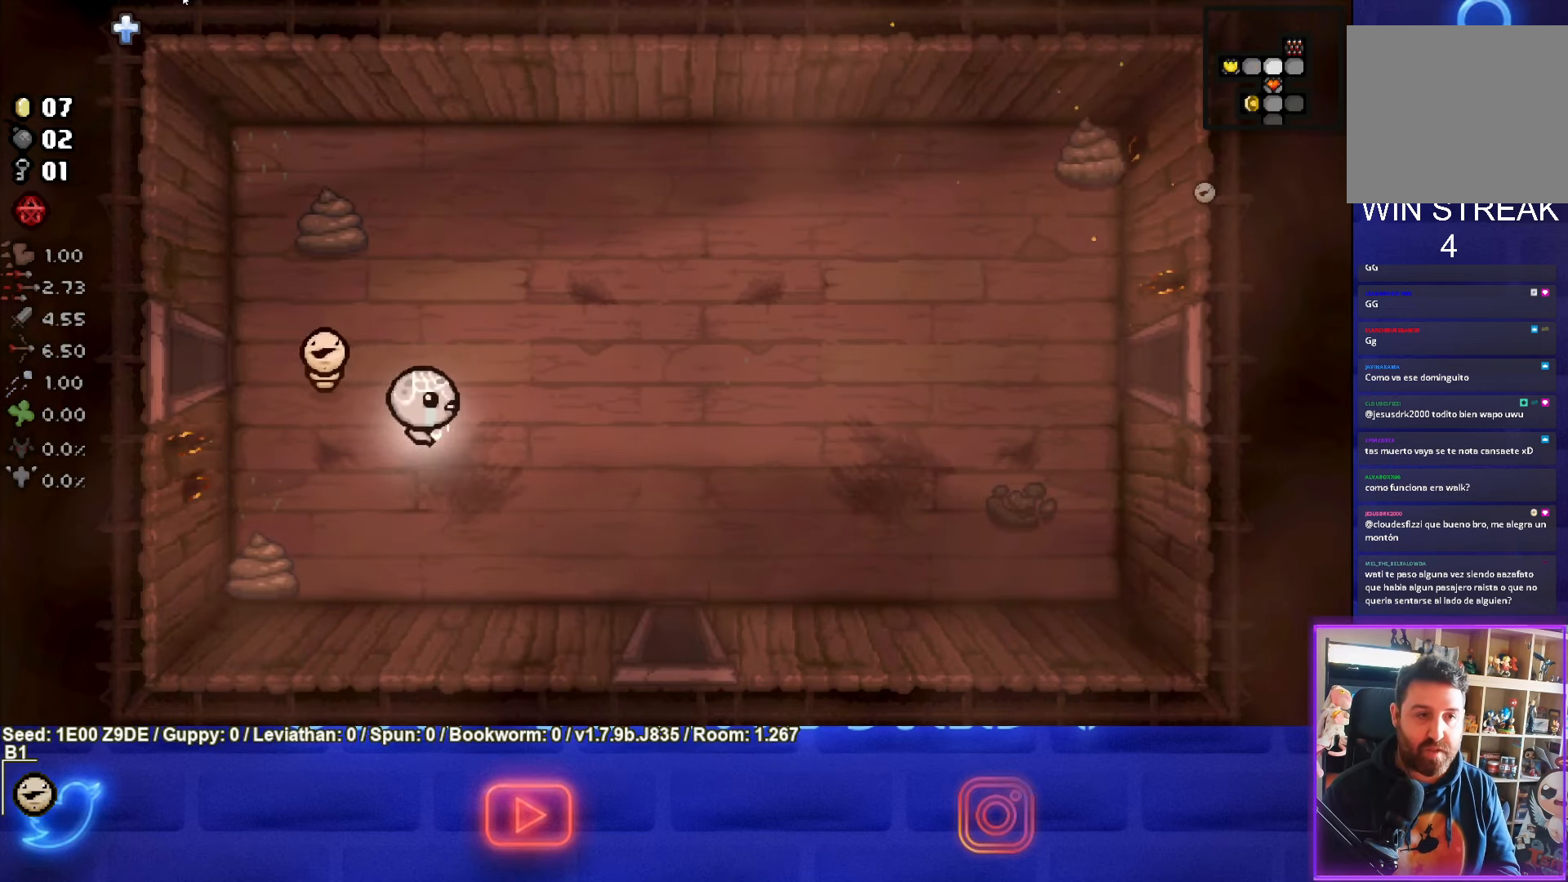
{"buttons": [], "left_stick": "down-right", "events": []}
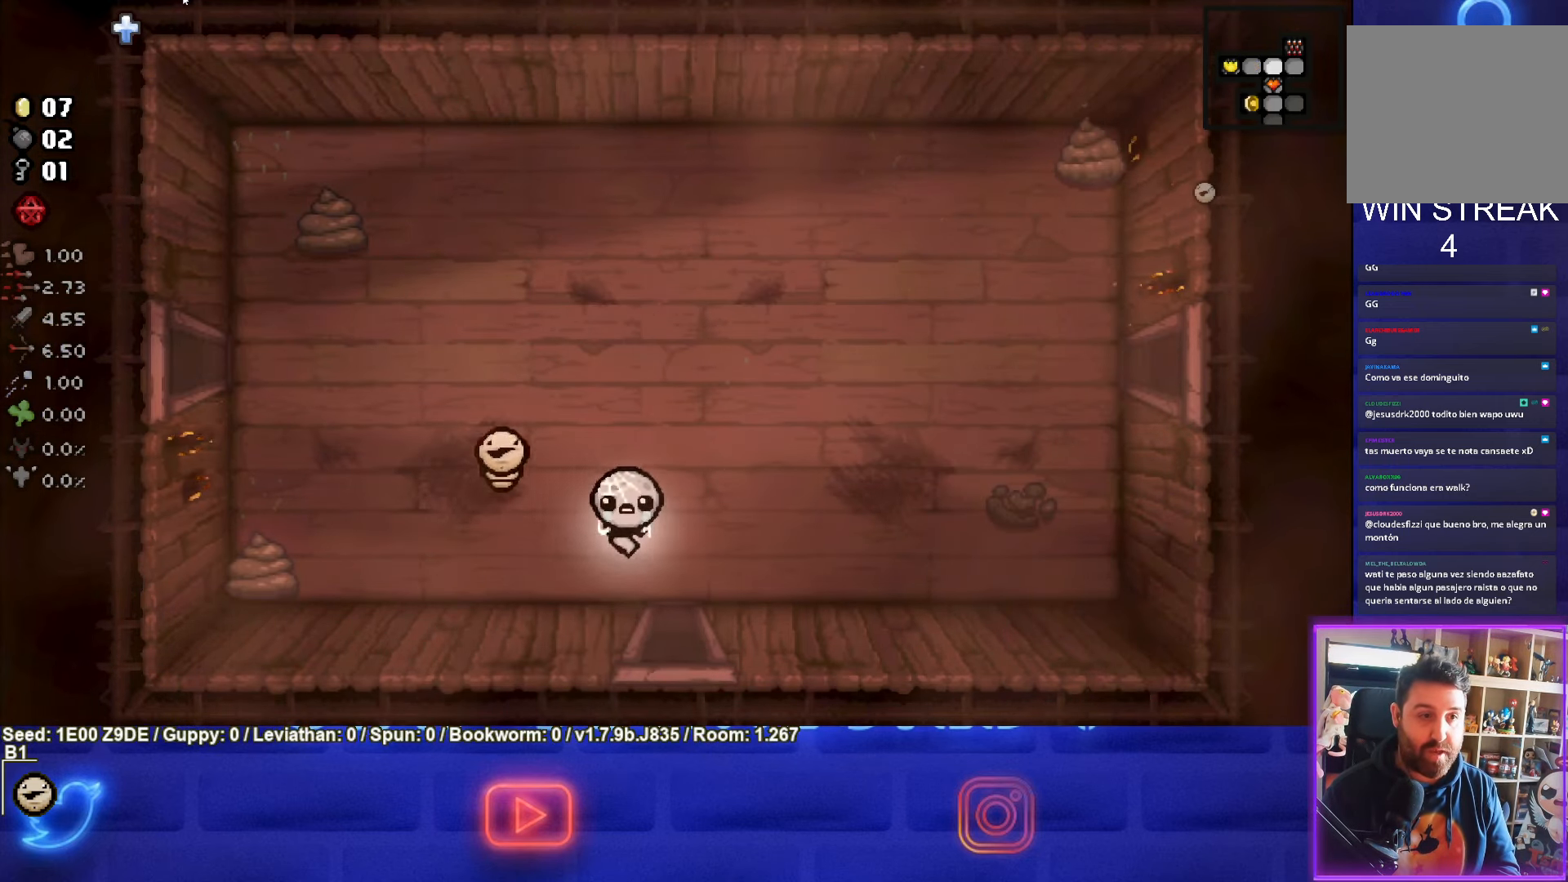
{"buttons": [], "left_stick": "center", "events": [[66, "left_stick", "down"], [366, "left_stick", "center"]]}
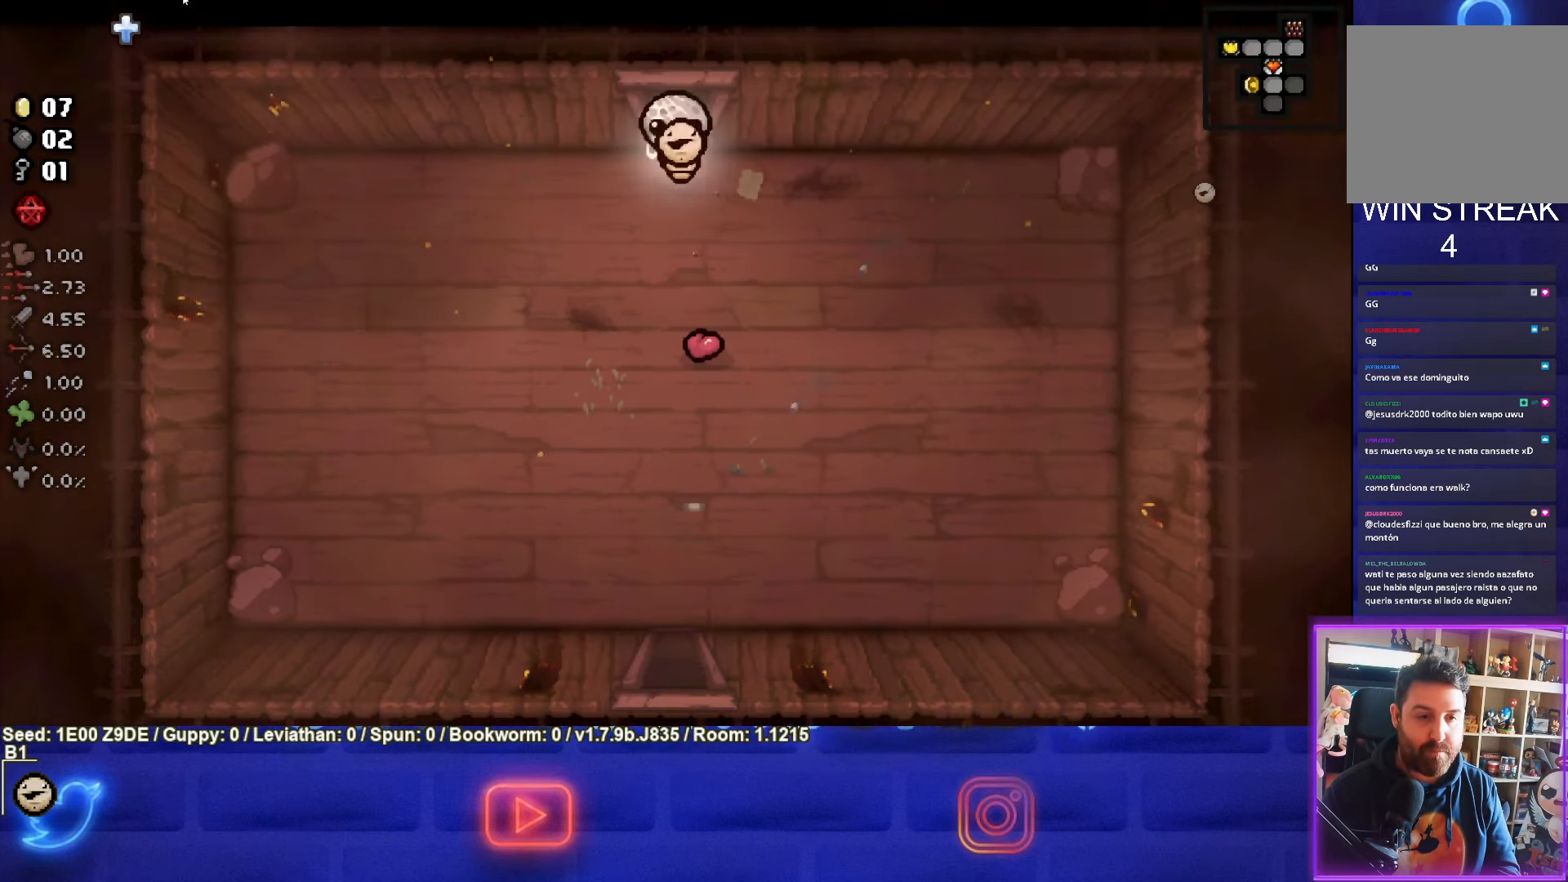
{"buttons": [], "left_stick": "down-right", "events": [[66, "left_stick", "down-right"]]}
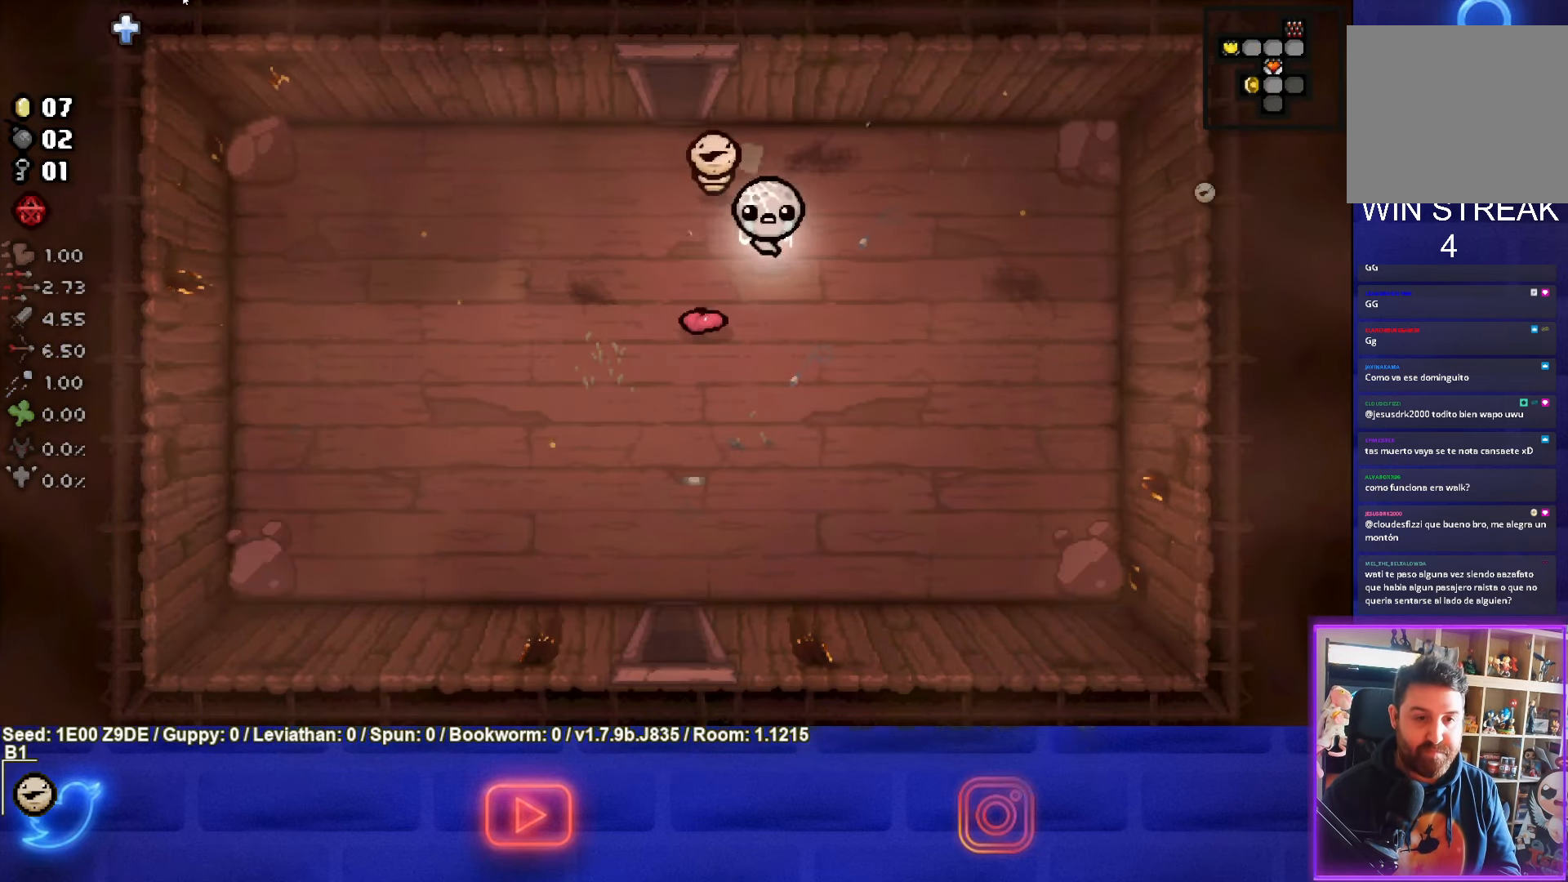
{"buttons": [], "left_stick": "right", "events": [[266, "left_stick", "right"]]}
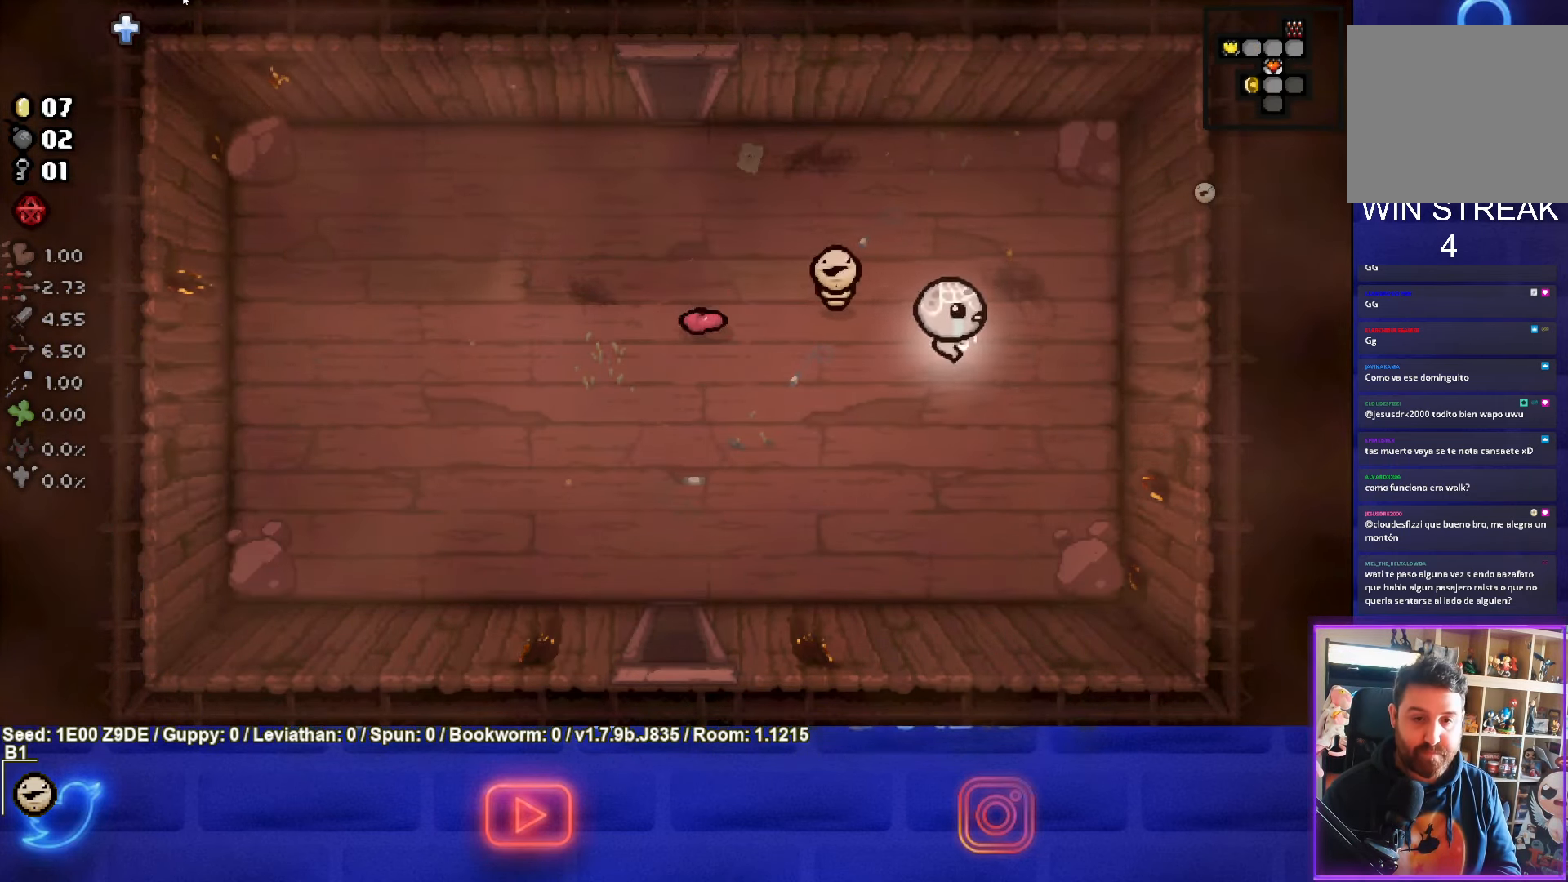
{"buttons": ["L1"], "left_stick": "left", "events": [[416, "left_stick", "left"], [466, "L1", "down"]]}
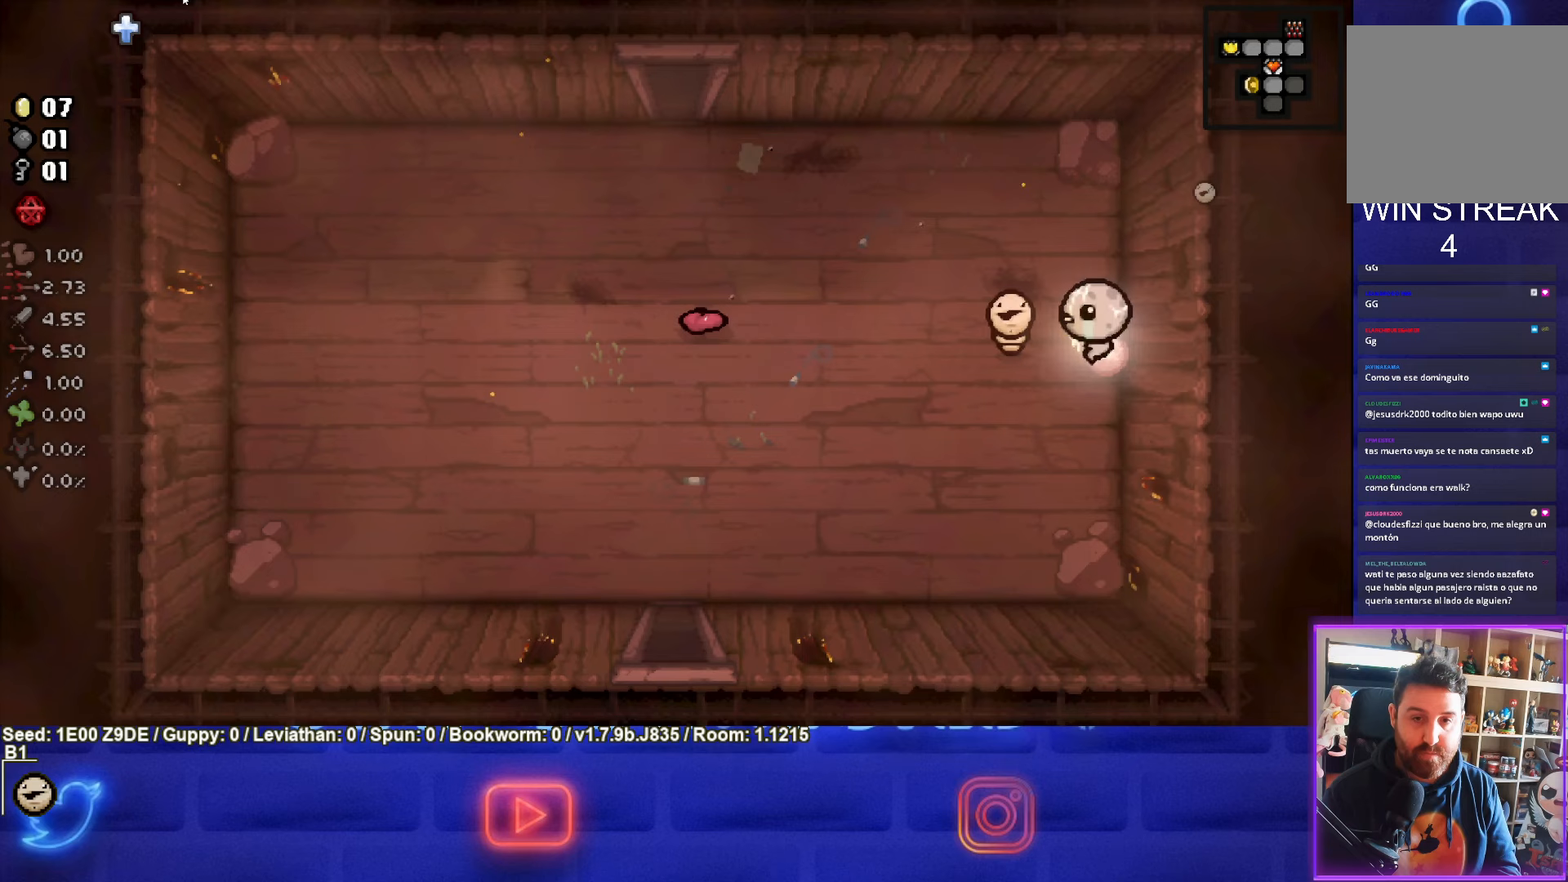
{"buttons": [], "left_stick": "left", "events": [[83, "L1", "up"]]}
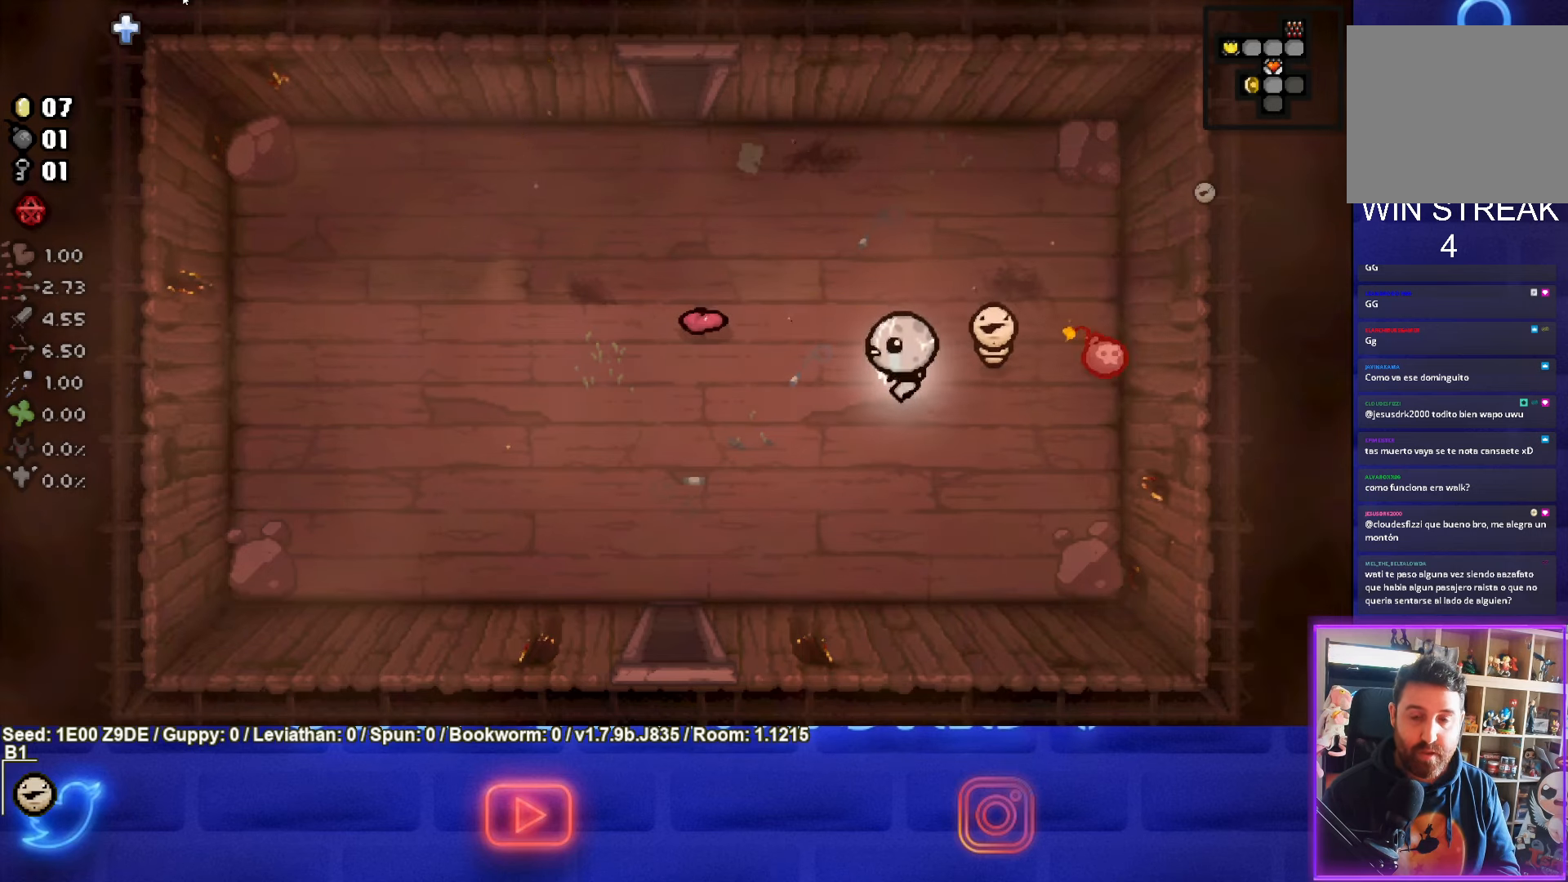
{"buttons": [], "left_stick": "center", "events": [[367, "left_stick", "center"]]}
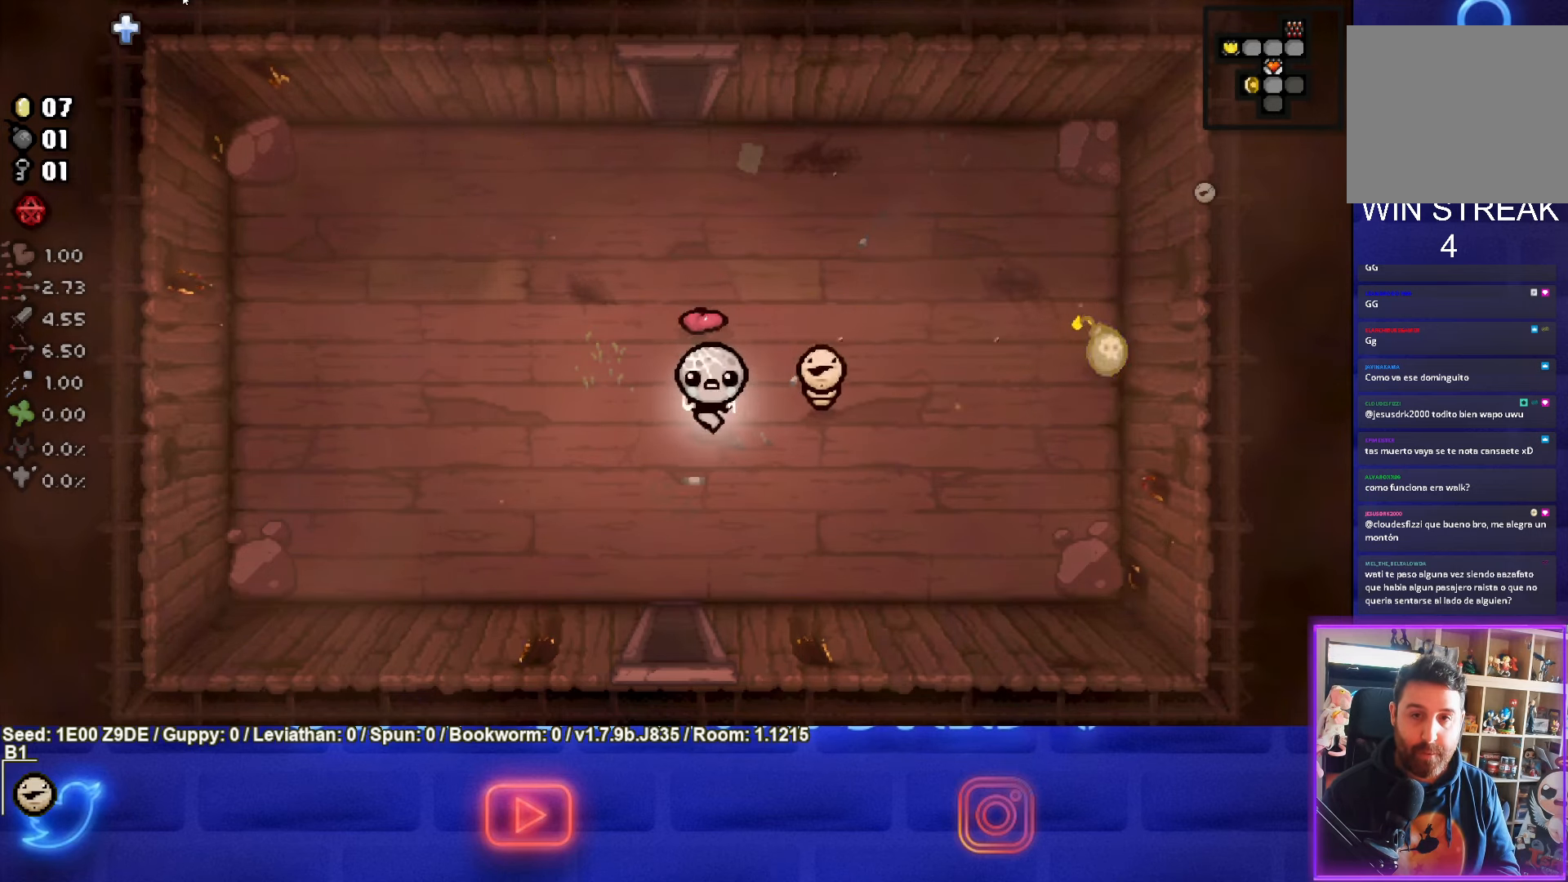
{"buttons": [], "left_stick": "right", "events": [[417, "left_stick", "right"]]}
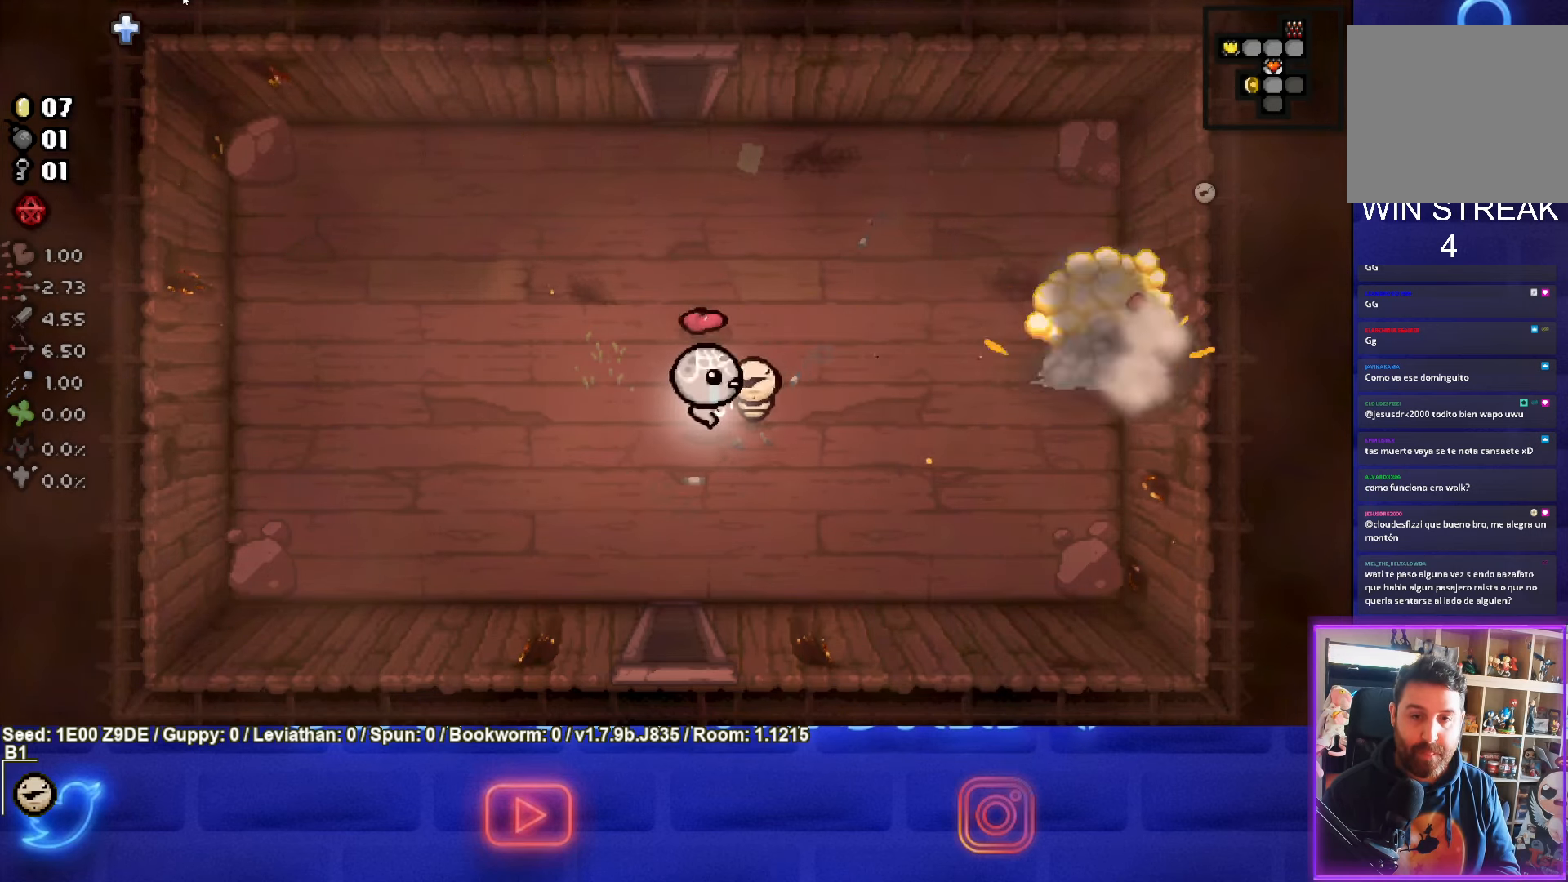
{"buttons": [], "left_stick": "right", "events": []}
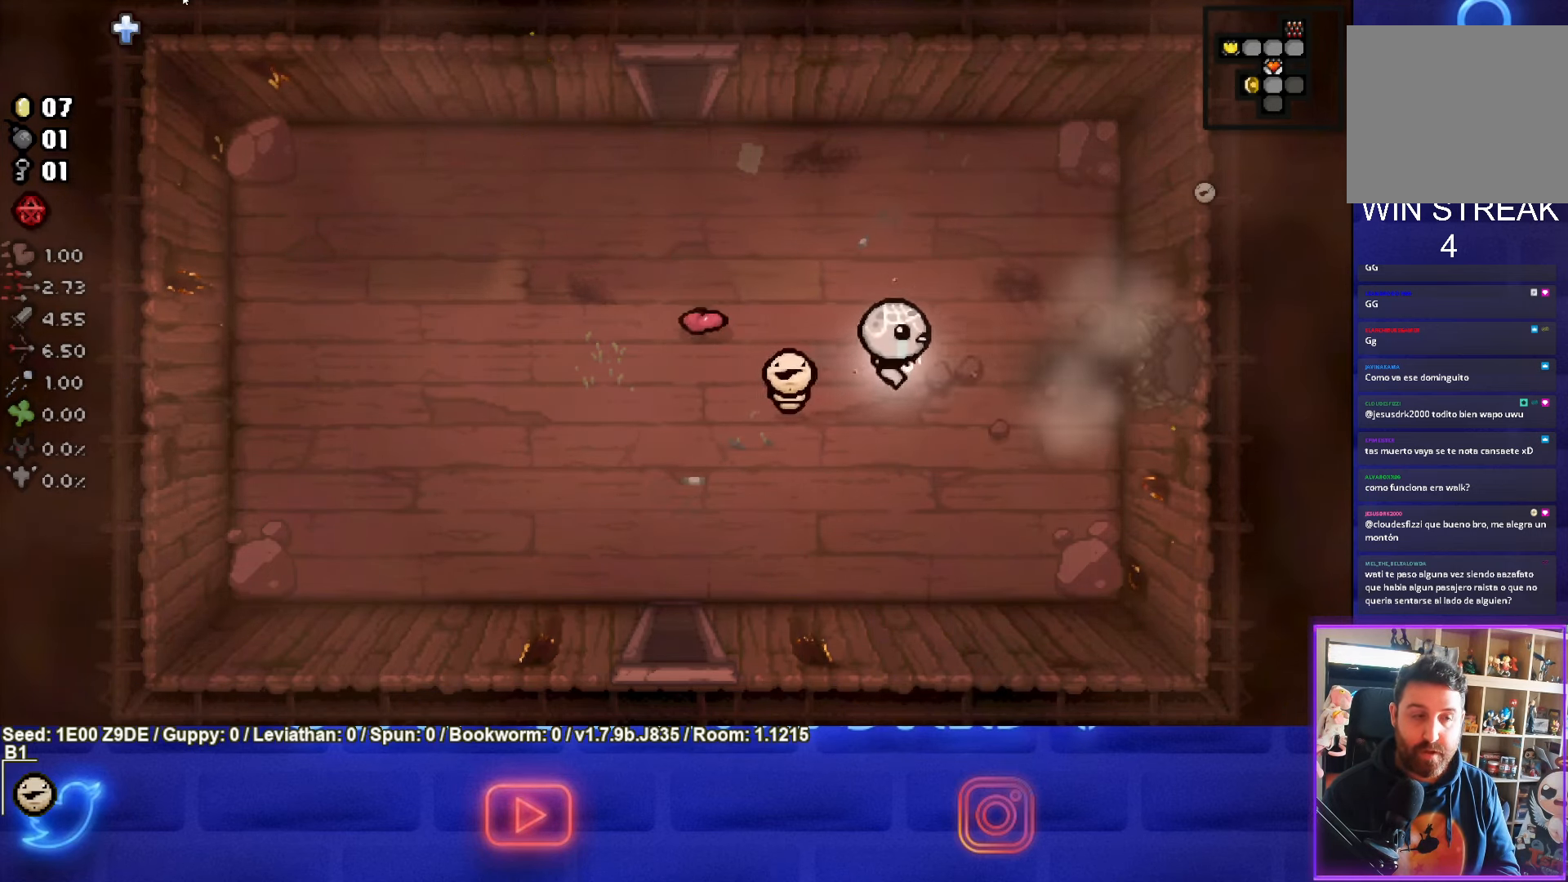
{"buttons": [], "left_stick": "right", "events": []}
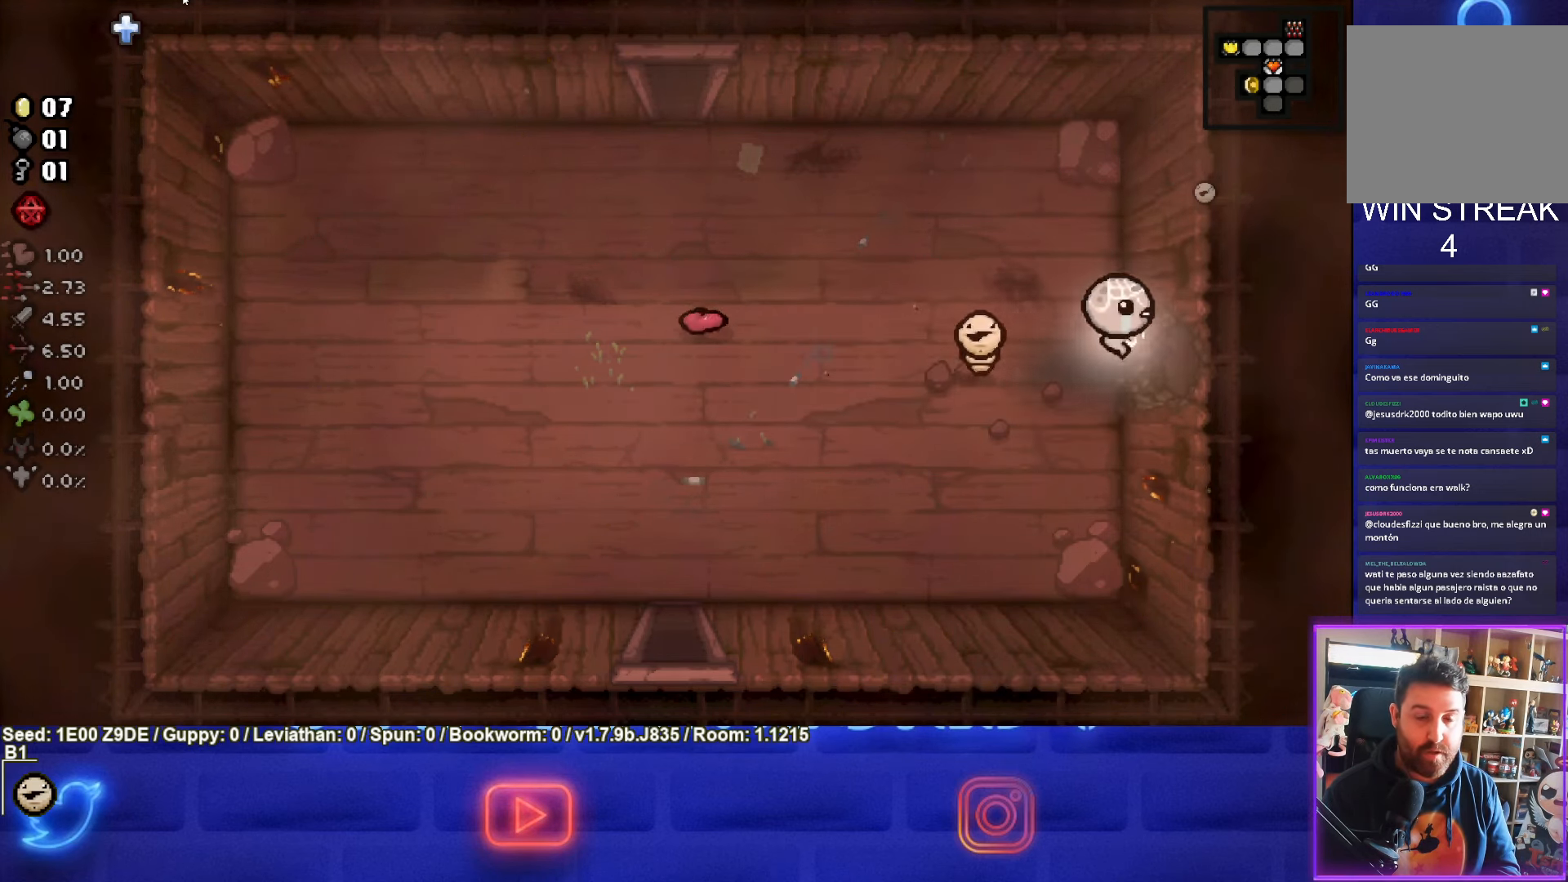
{"buttons": [], "left_stick": "center", "events": [[150, "left_stick", "center"]]}
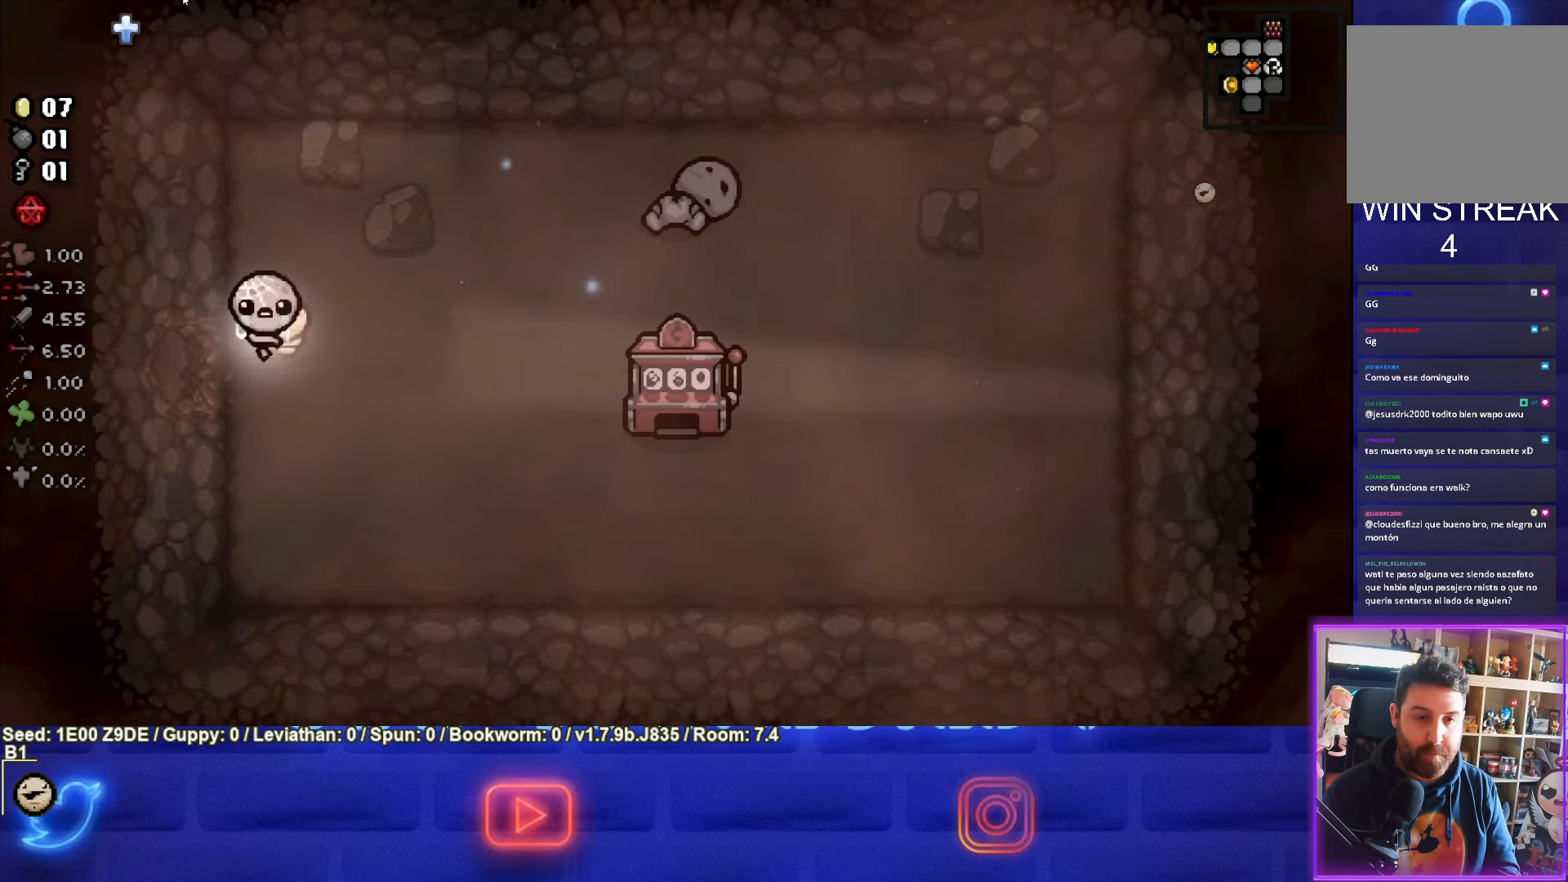
{"buttons": [], "left_stick": "up-right", "events": [[100, "left_stick", "down-right"], [233, "left_stick", "right"], [367, "left_stick", "up-right"]]}
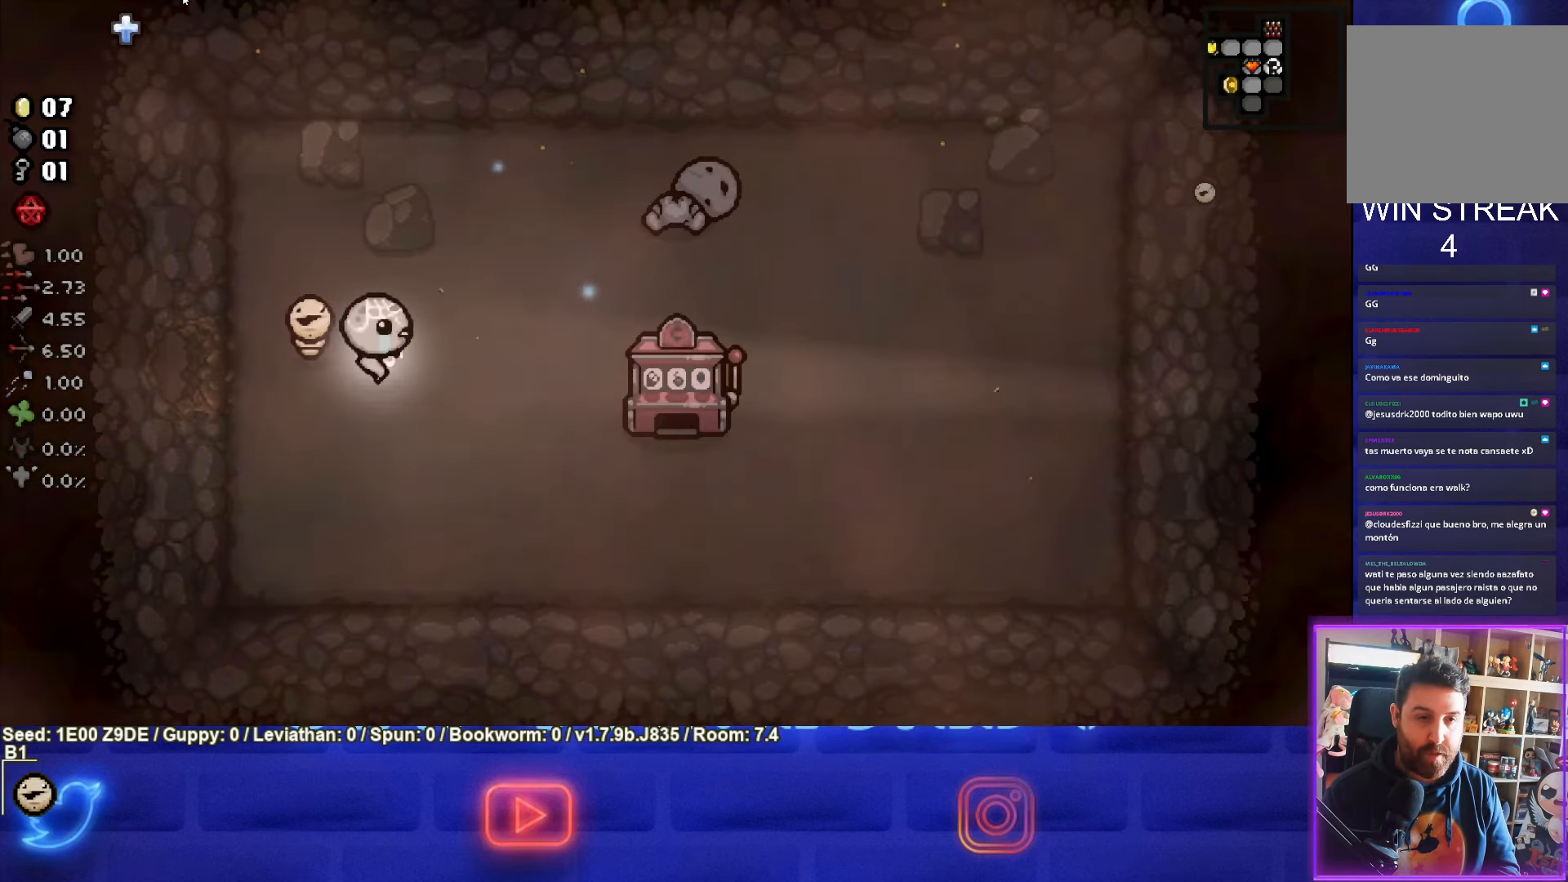
{"buttons": [], "left_stick": "up-right", "events": []}
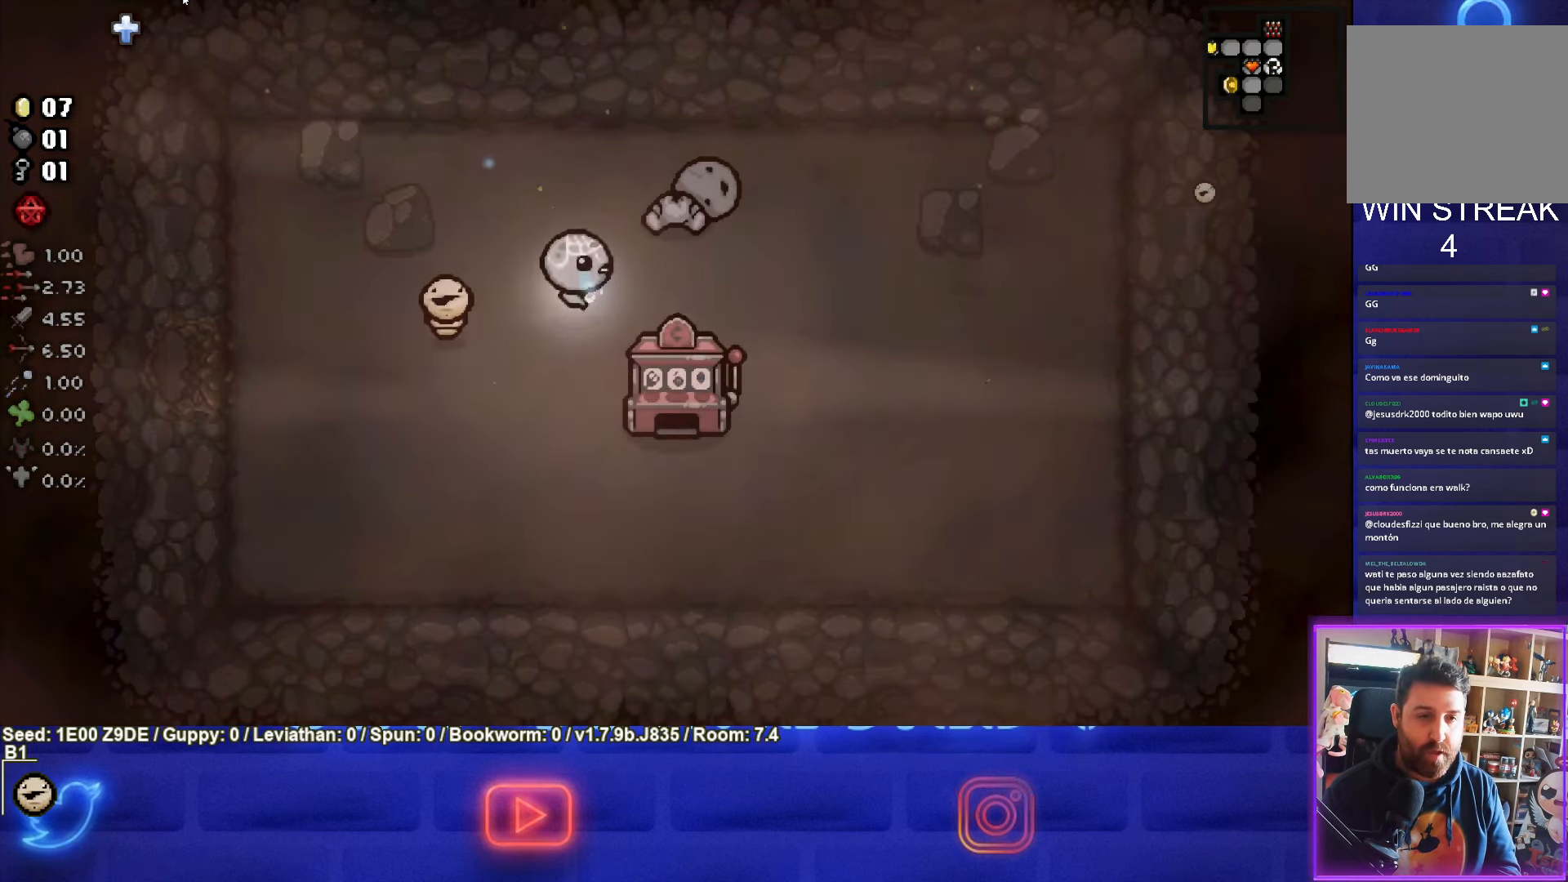
{"buttons": [], "left_stick": "center", "events": [[100, "left_stick", "center"]]}